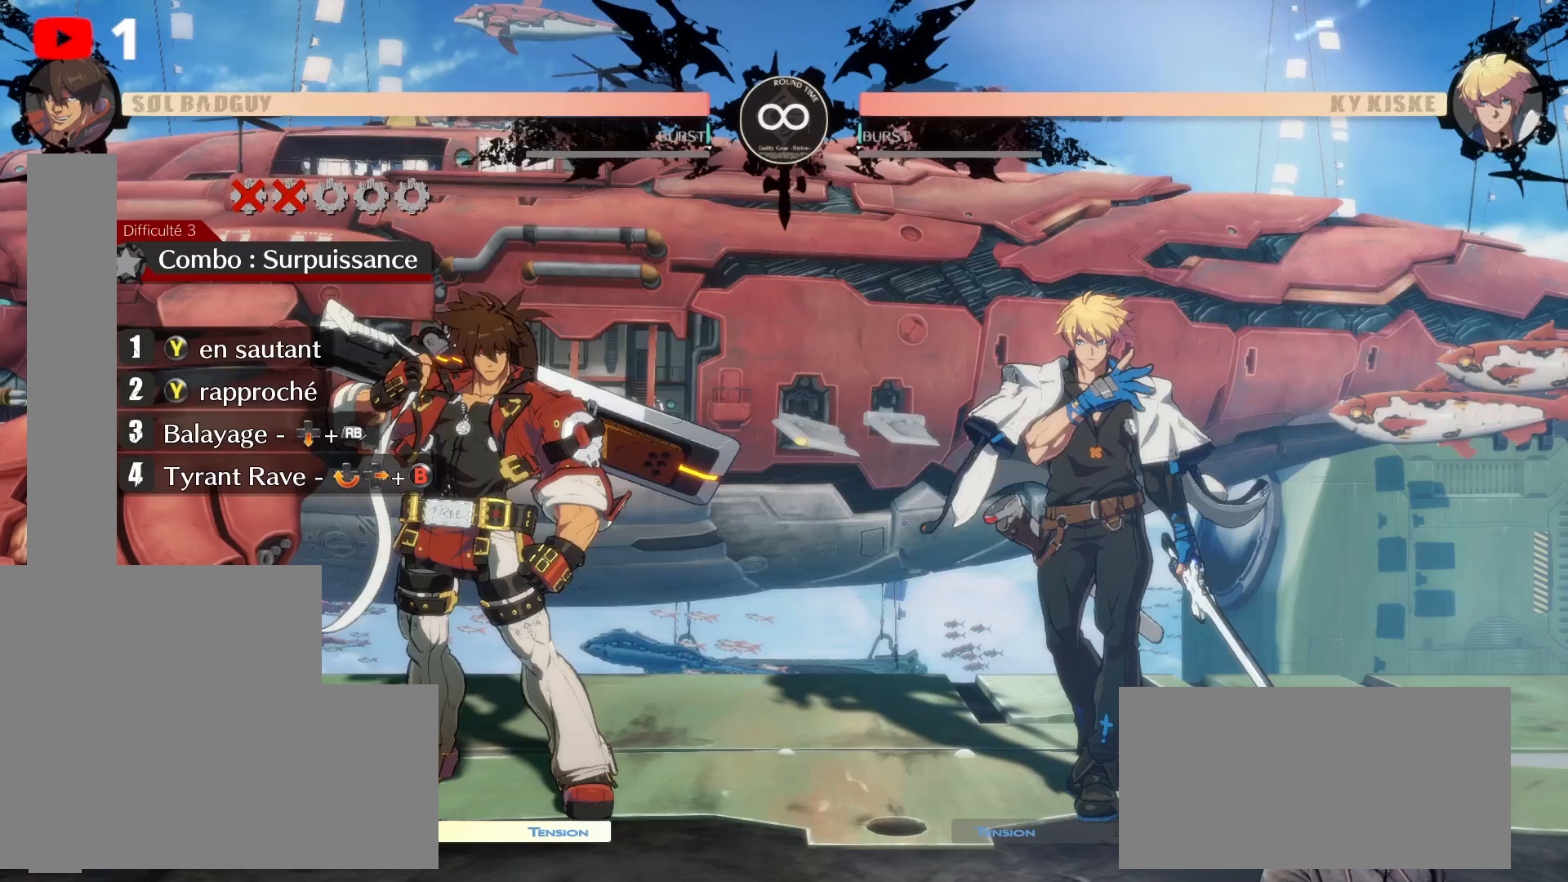
Gameplay with a controller (Xbox layout); each line is a JSON object with the inputs held at the frame after it. "events" lists button and stick changes between this image and that frame as [ms after this image, input, new state], when the widget could be followed in between. Not read: HOME L3 R3.
{"buttons": [], "left_stick": "center", "right_stick": "center", "events": []}
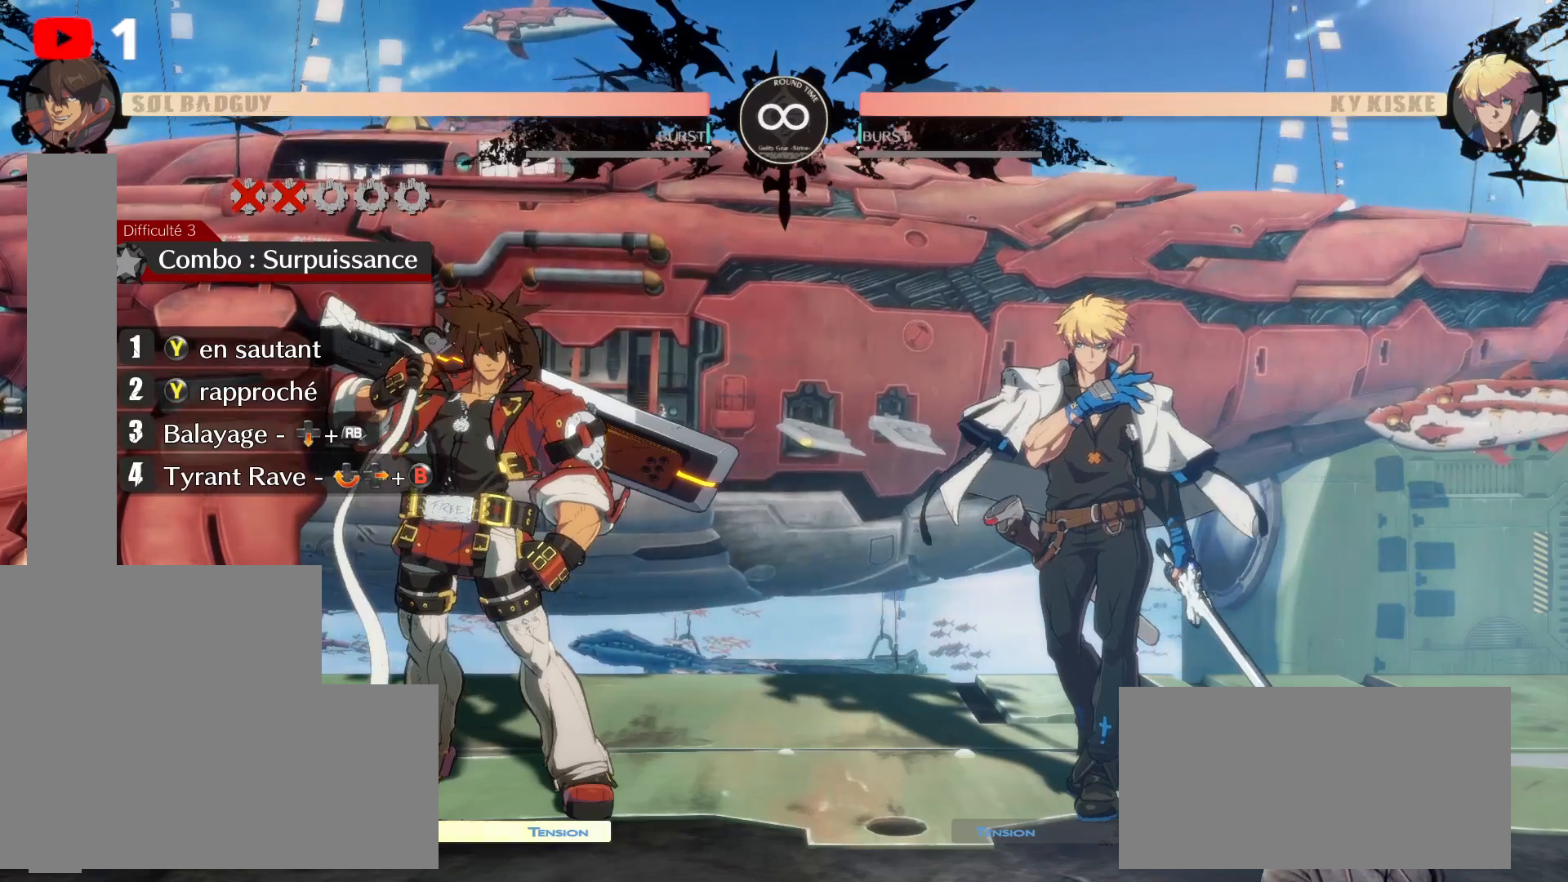
{"buttons": [], "left_stick": "center", "right_stick": "center", "events": []}
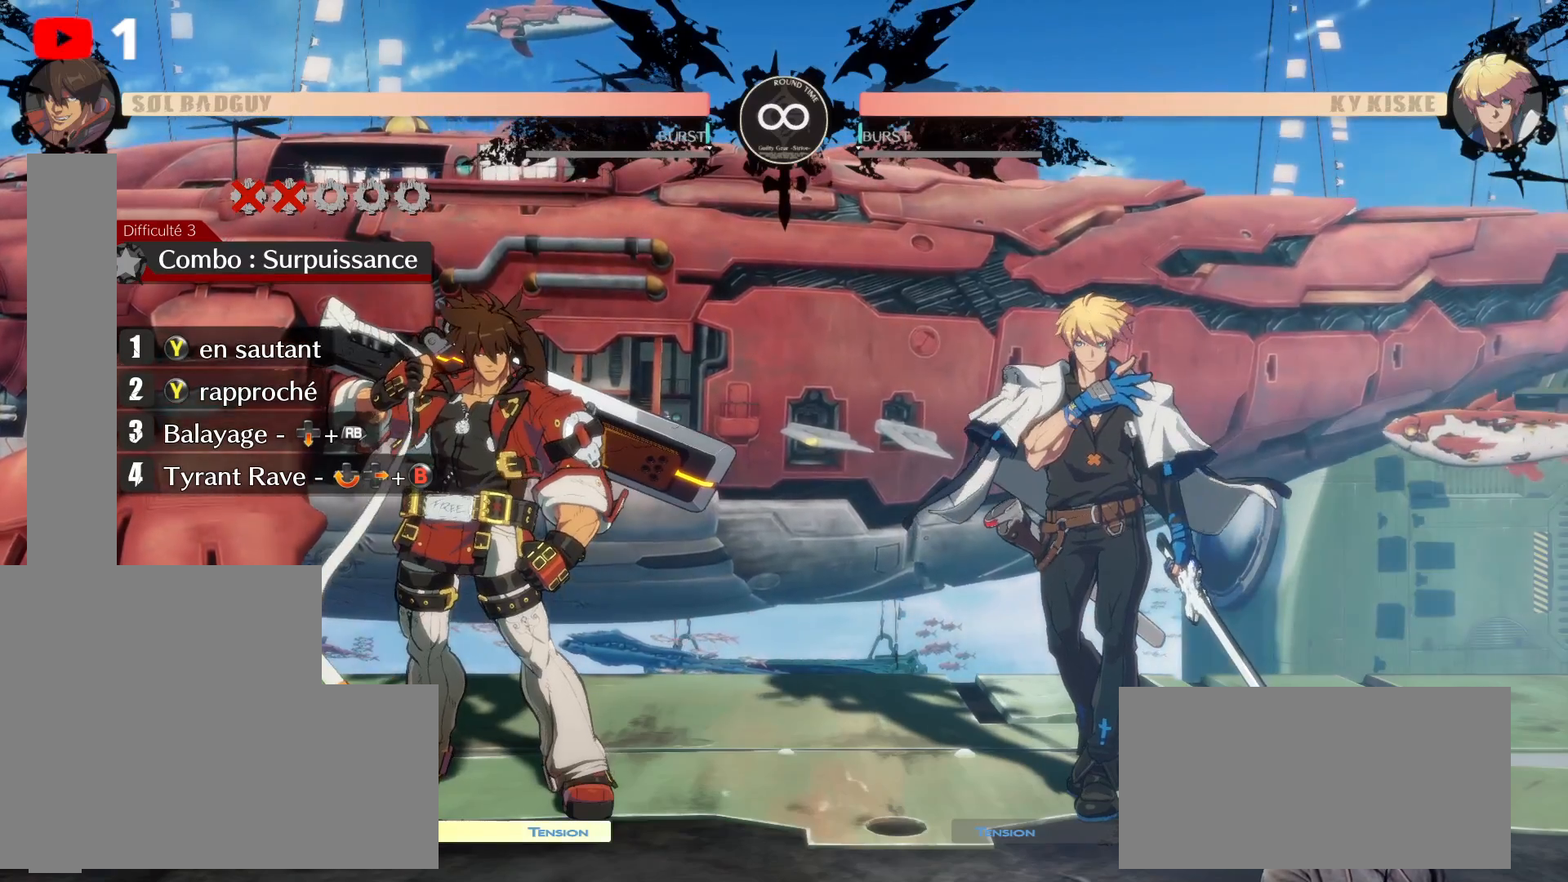
{"buttons": [], "left_stick": "center", "right_stick": "center", "events": []}
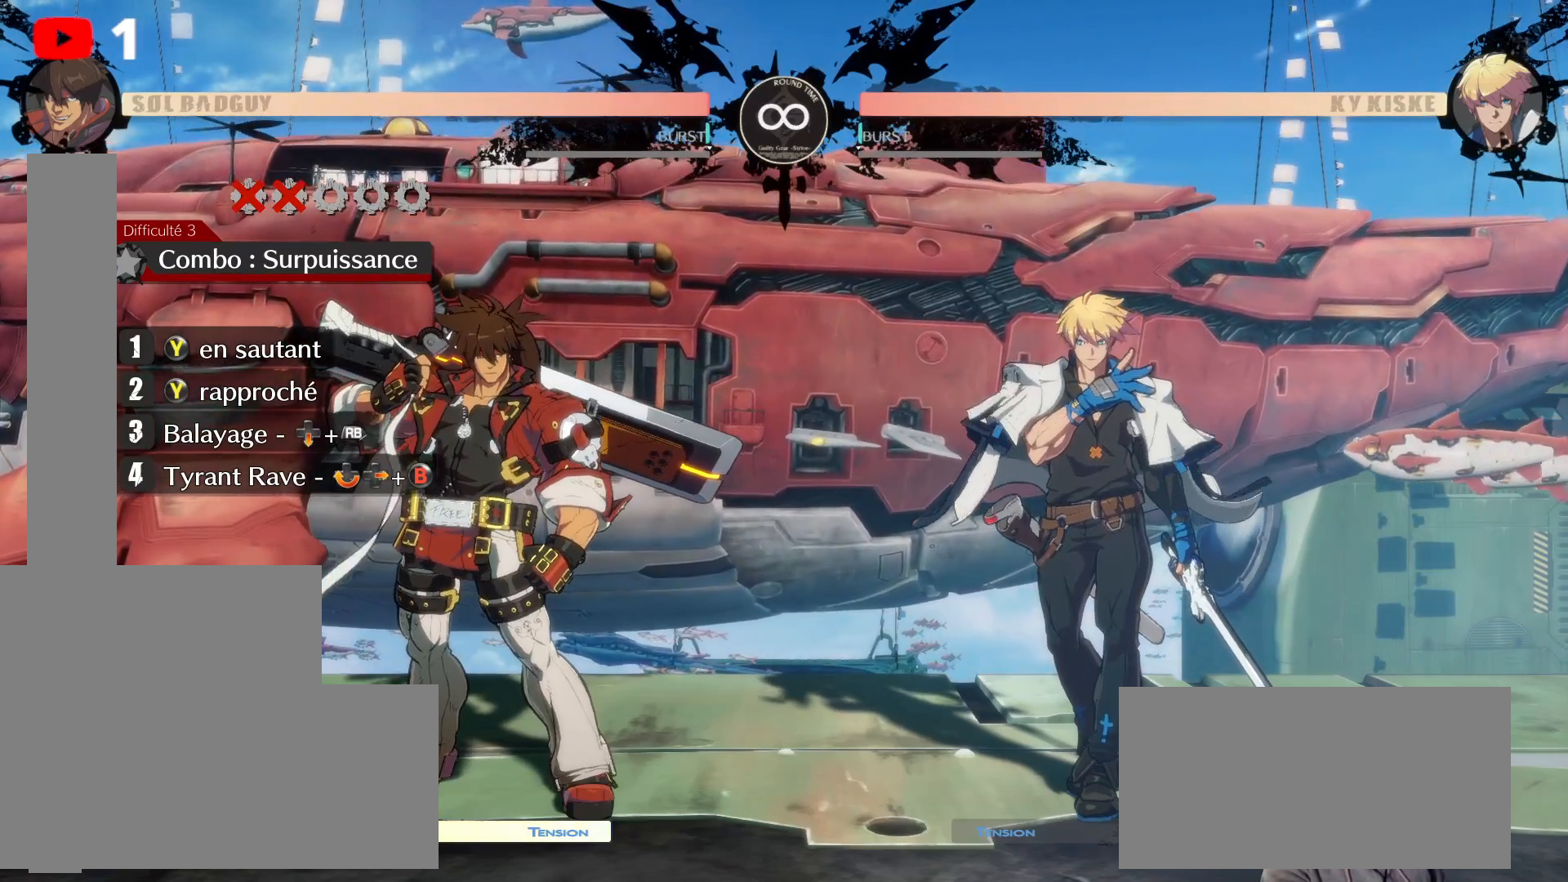
{"buttons": [], "left_stick": "center", "right_stick": "center", "events": []}
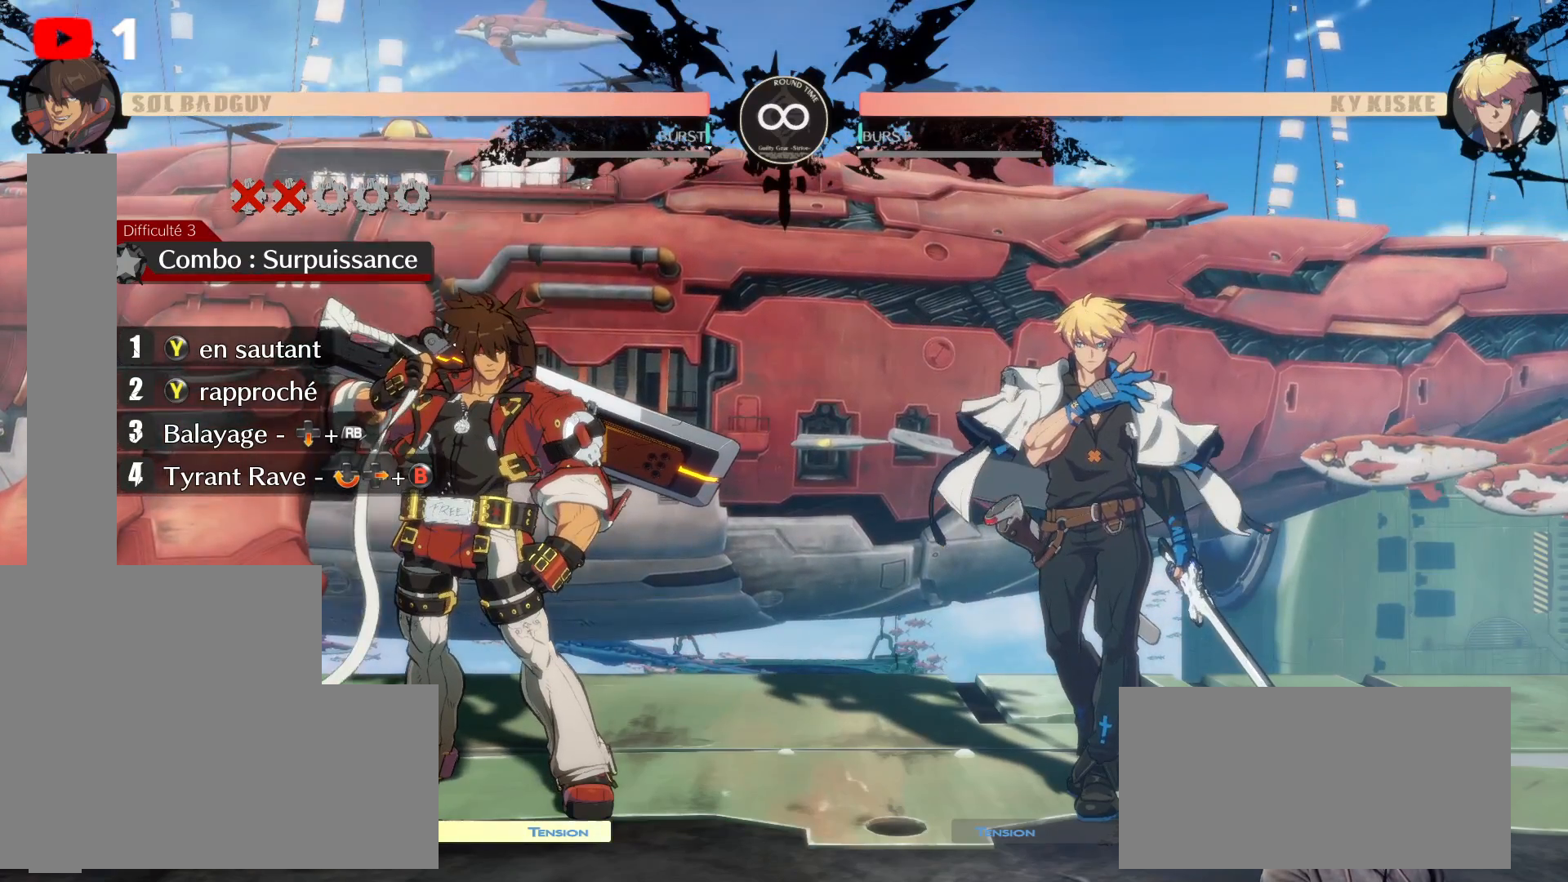
{"buttons": [], "left_stick": "center", "right_stick": "center", "events": []}
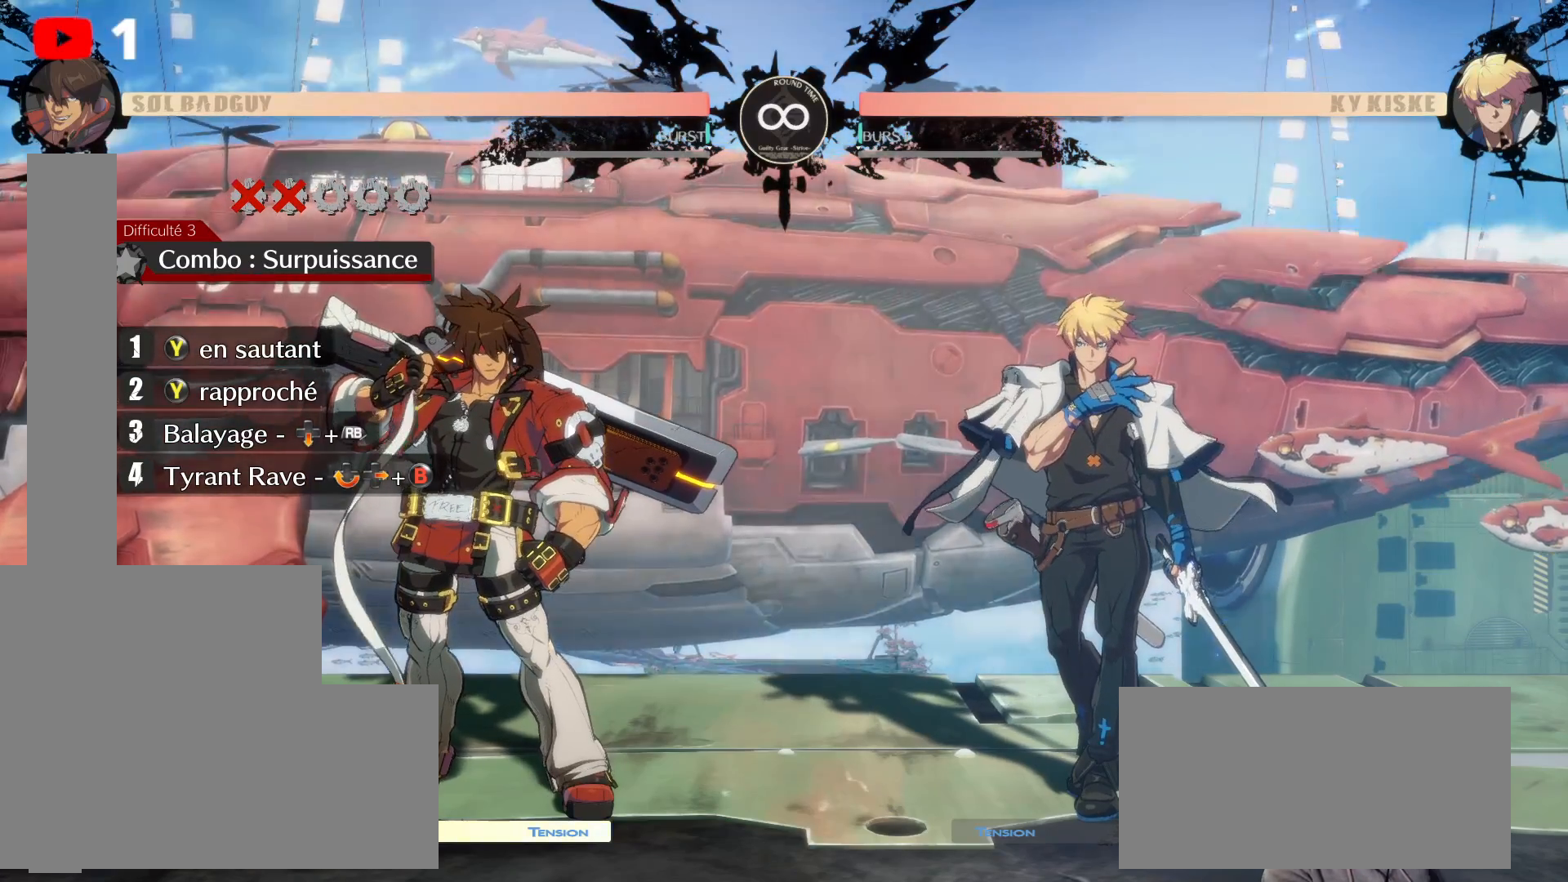
{"buttons": [], "left_stick": "center", "right_stick": "center", "events": []}
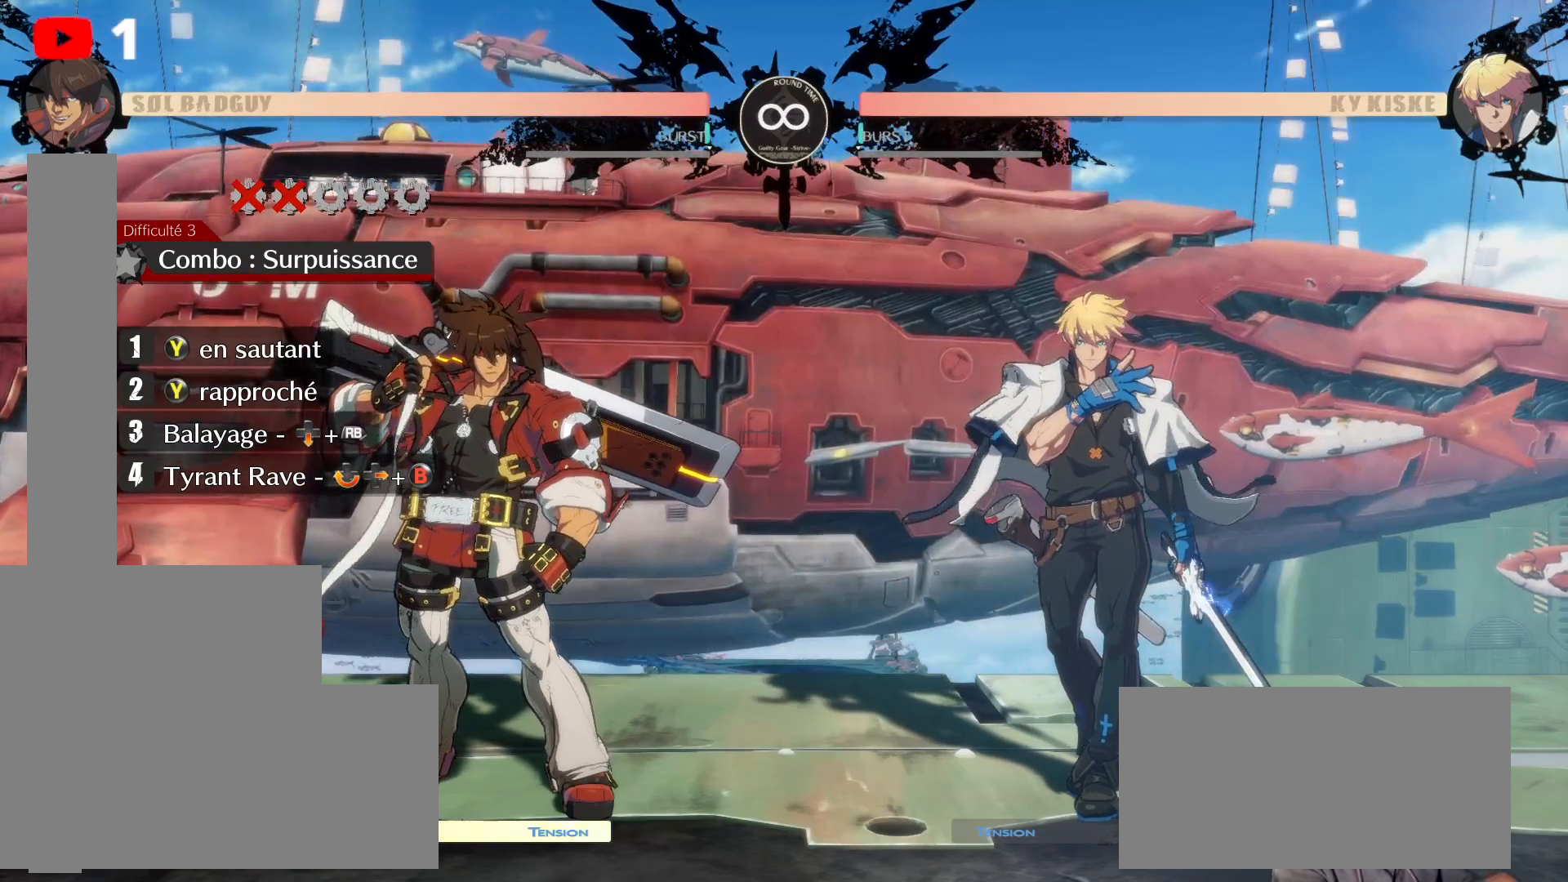
{"buttons": [], "left_stick": "center", "right_stick": "center", "events": []}
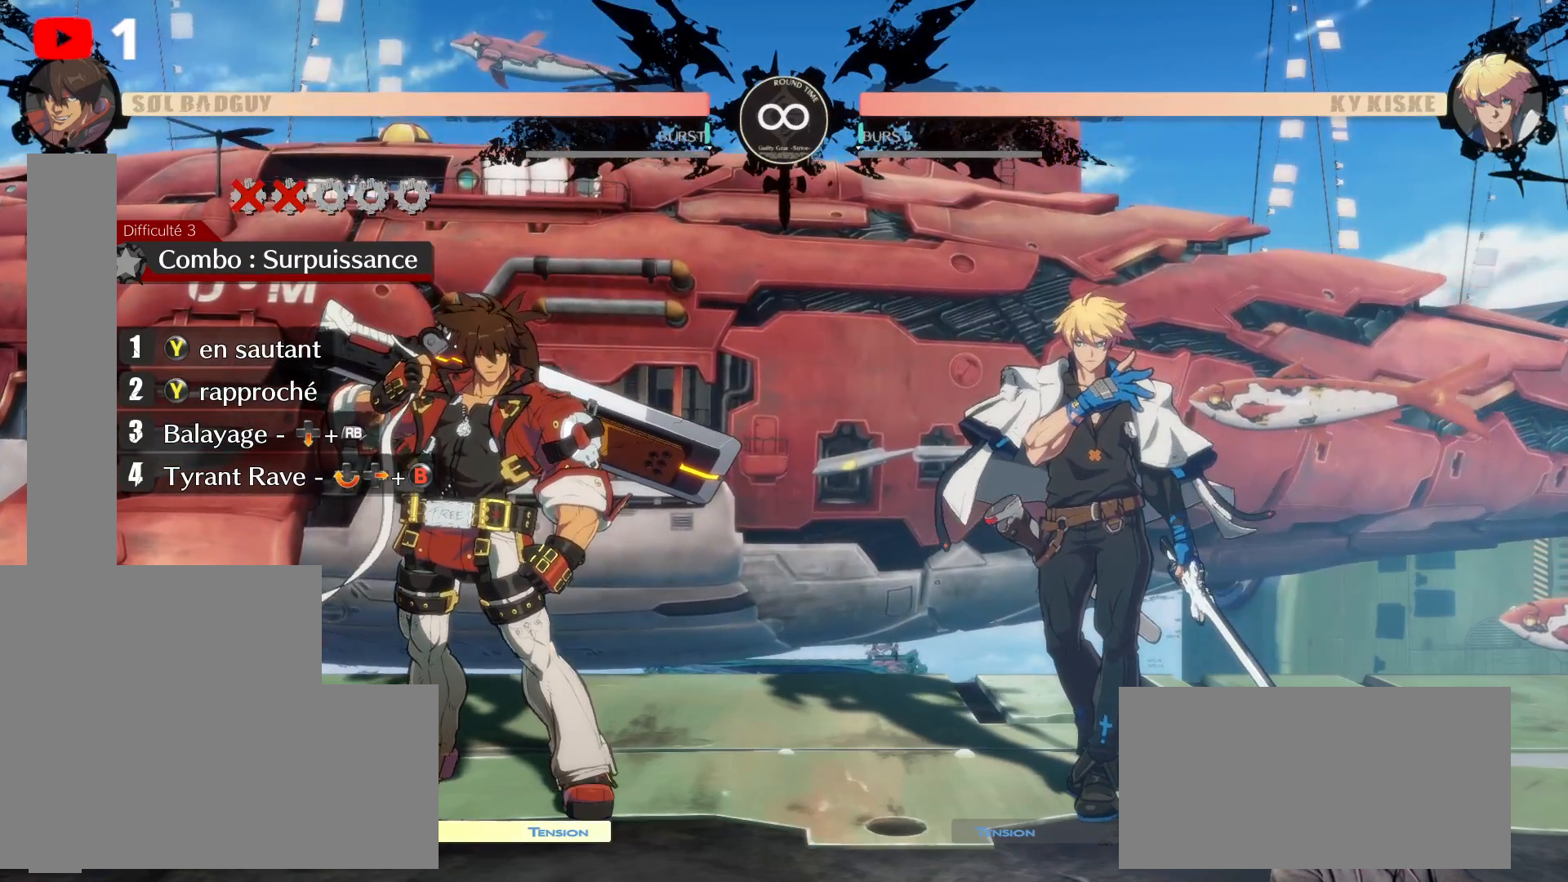
{"buttons": ["DPAD_UP", "DPAD_RIGHT"], "left_stick": "center", "right_stick": "center", "events": [[267, "DPAD_RIGHT", "down"], [283, "DPAD_UP", "down"]]}
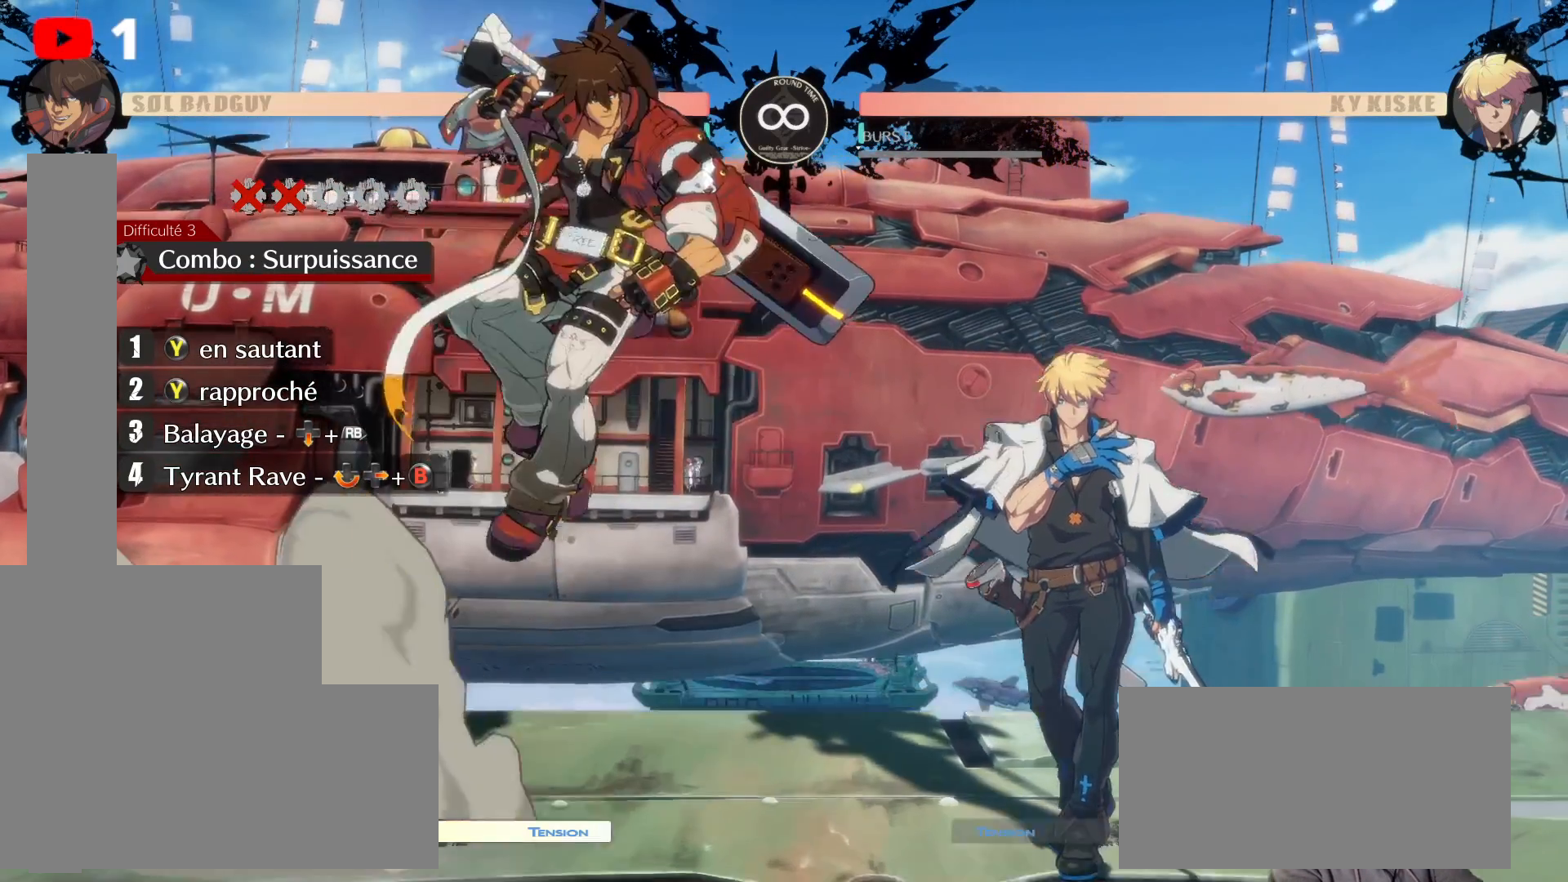
{"buttons": [], "left_stick": "center", "right_stick": "center", "events": [[100, "DPAD_RIGHT", "up"], [100, "DPAD_UP", "up"], [300, "DPAD_UP", "down"], [317, "Y", "down"], [383, "DPAD_UP", "up"], [450, "Y", "up"]]}
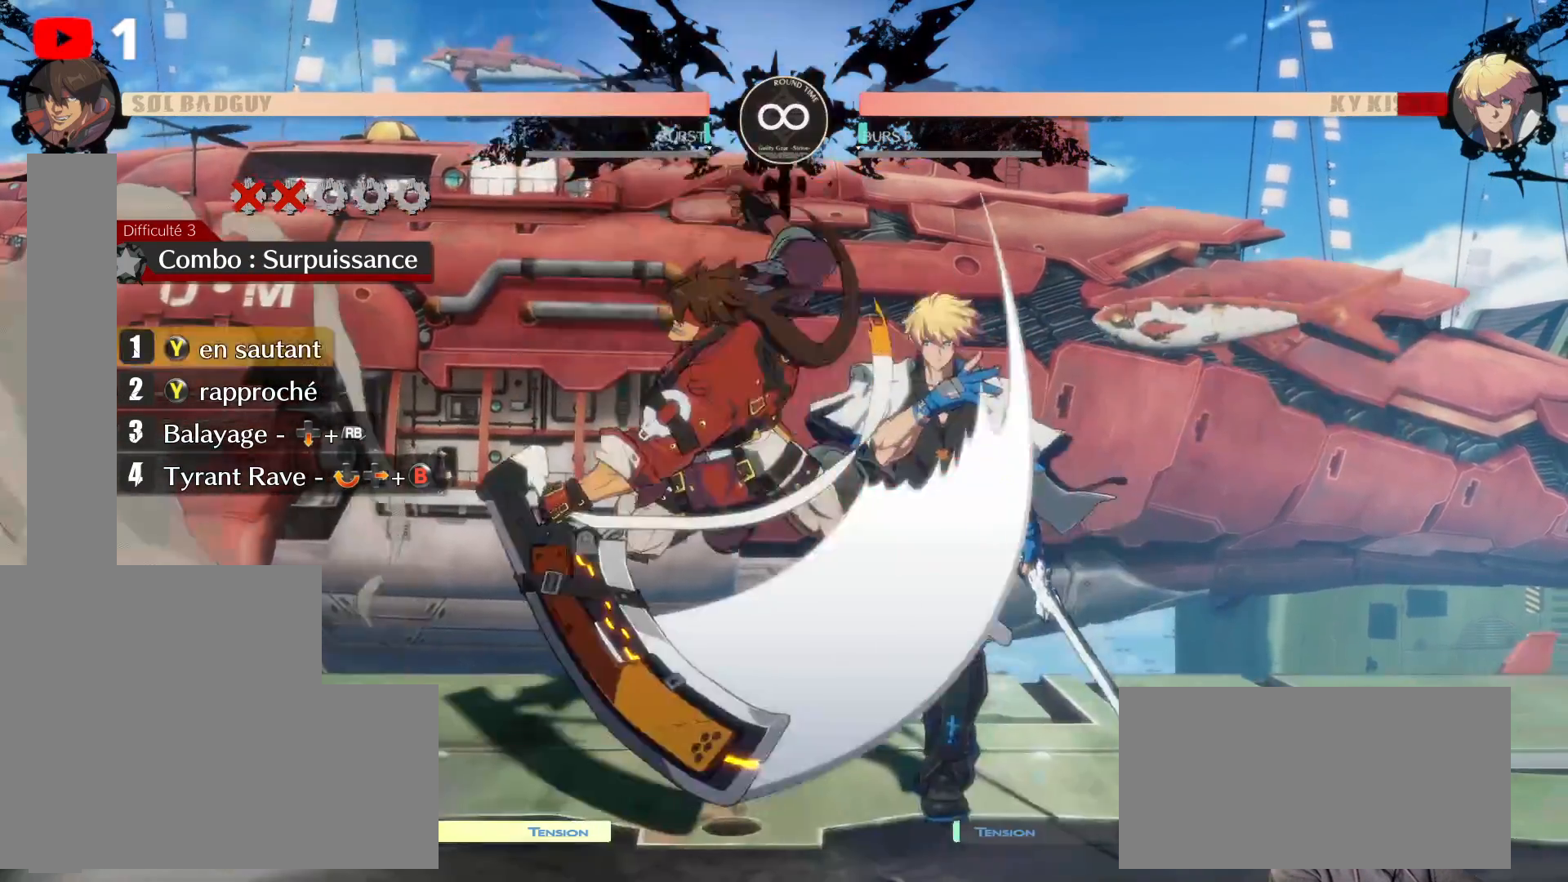
{"buttons": [], "left_stick": "center", "right_stick": "center", "events": []}
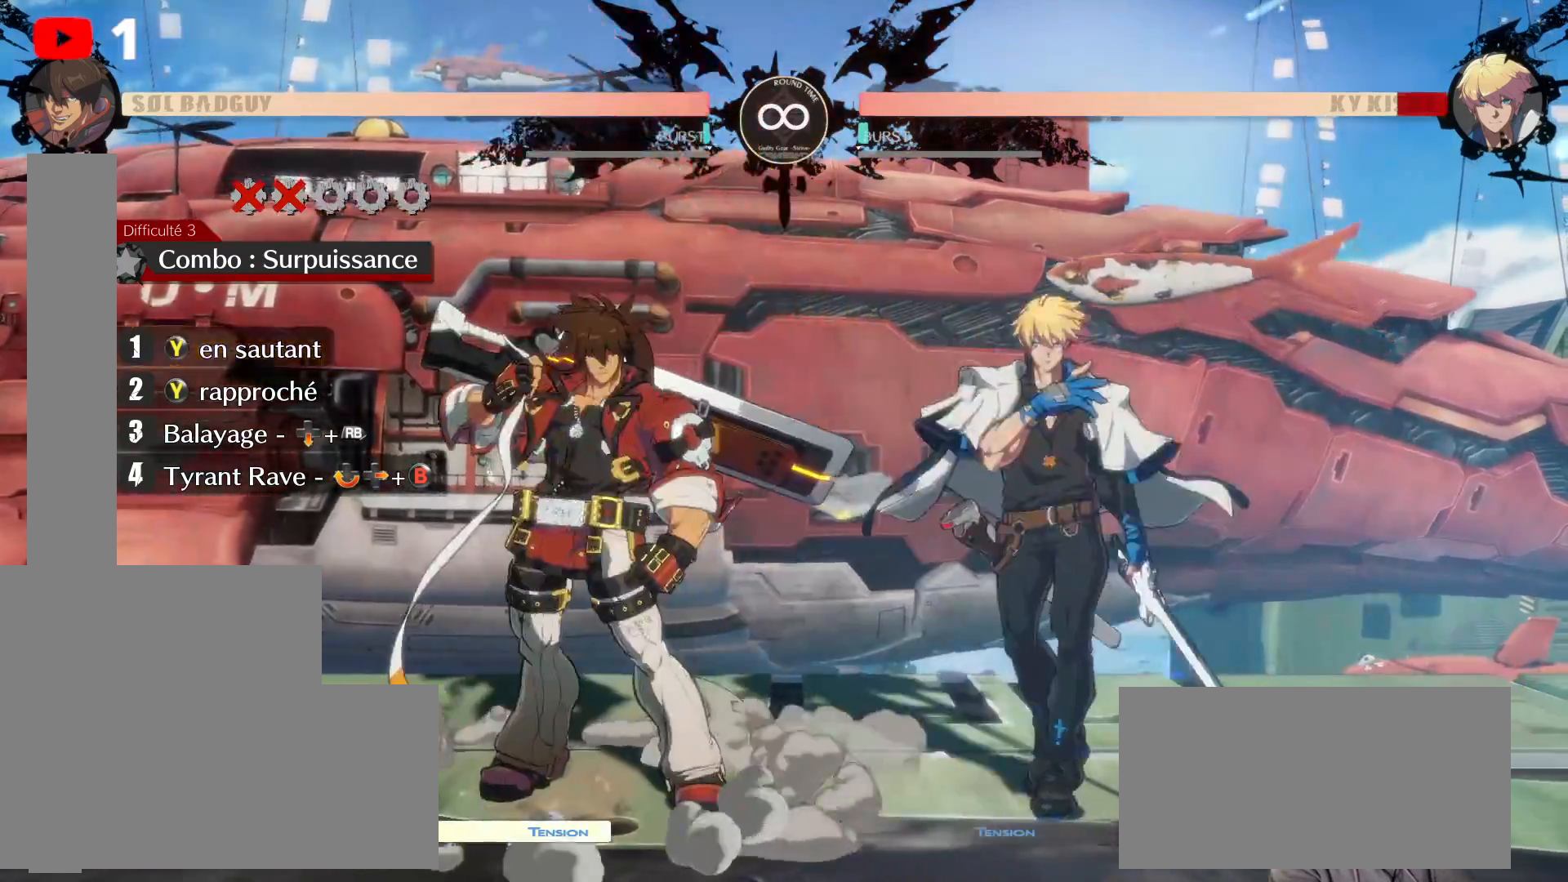
{"buttons": [], "left_stick": "center", "right_stick": "center", "events": []}
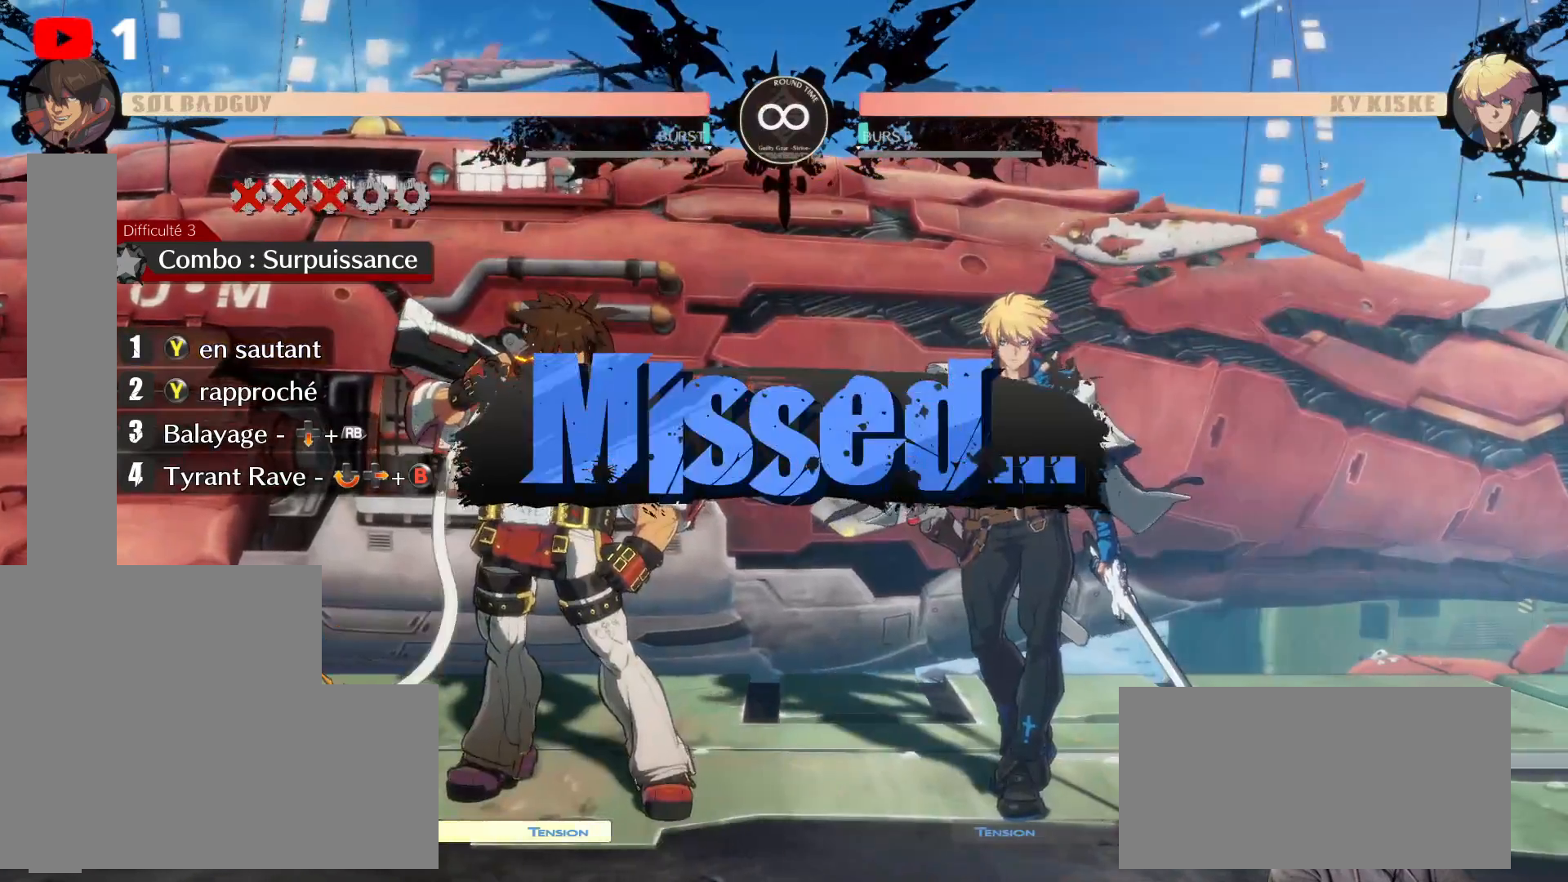
{"buttons": [], "left_stick": "center", "right_stick": "center", "events": []}
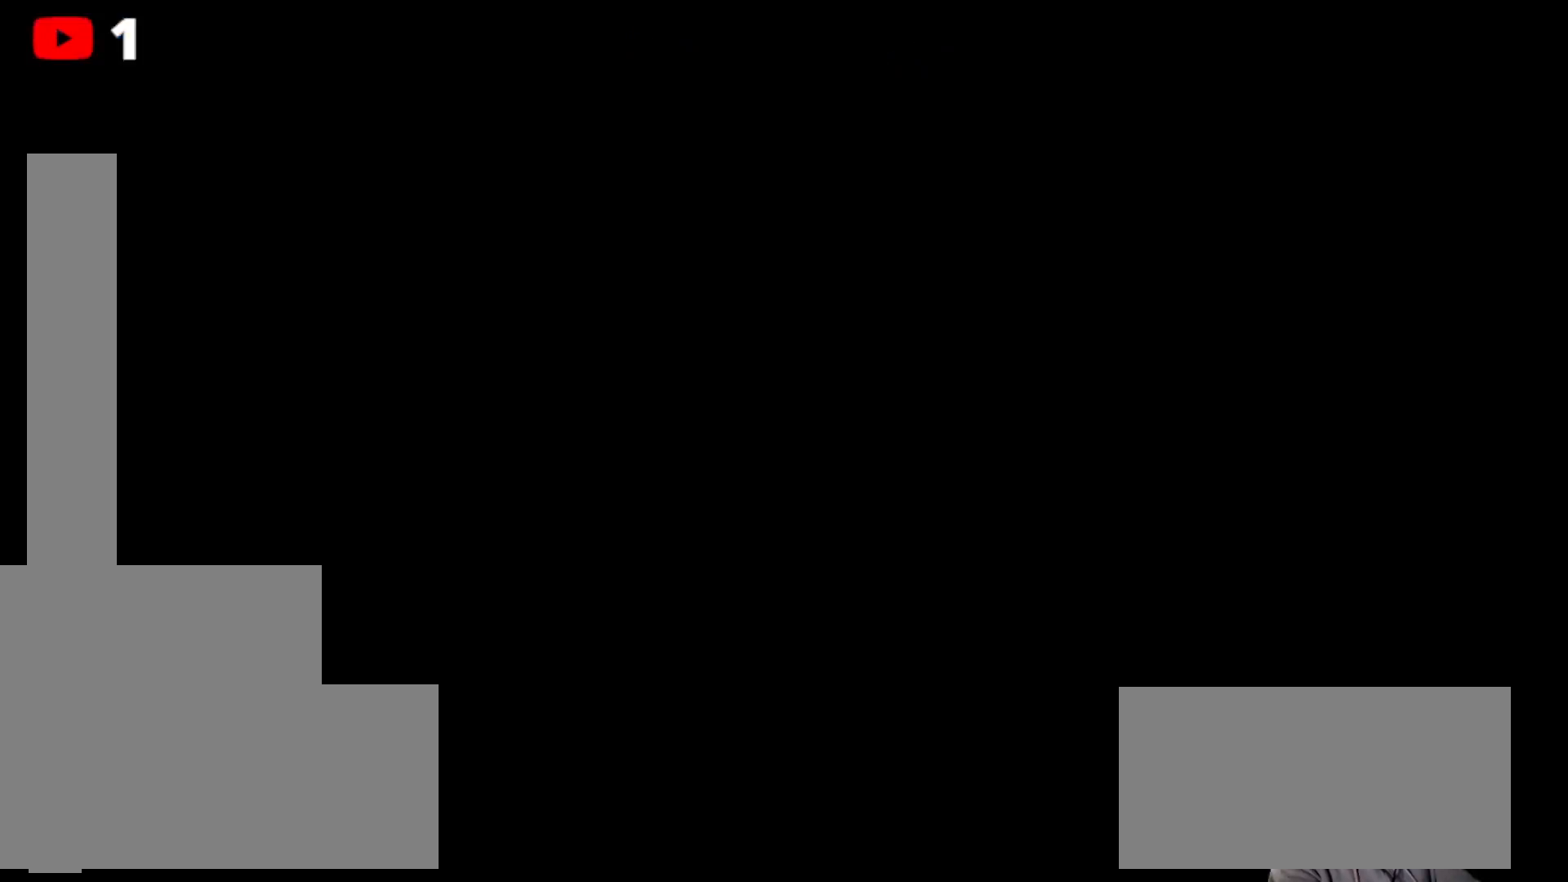
{"buttons": ["DPAD_UP", "DPAD_RIGHT"], "left_stick": "center", "right_stick": "center", "events": [[433, "DPAD_RIGHT", "down"], [433, "DPAD_UP", "down"]]}
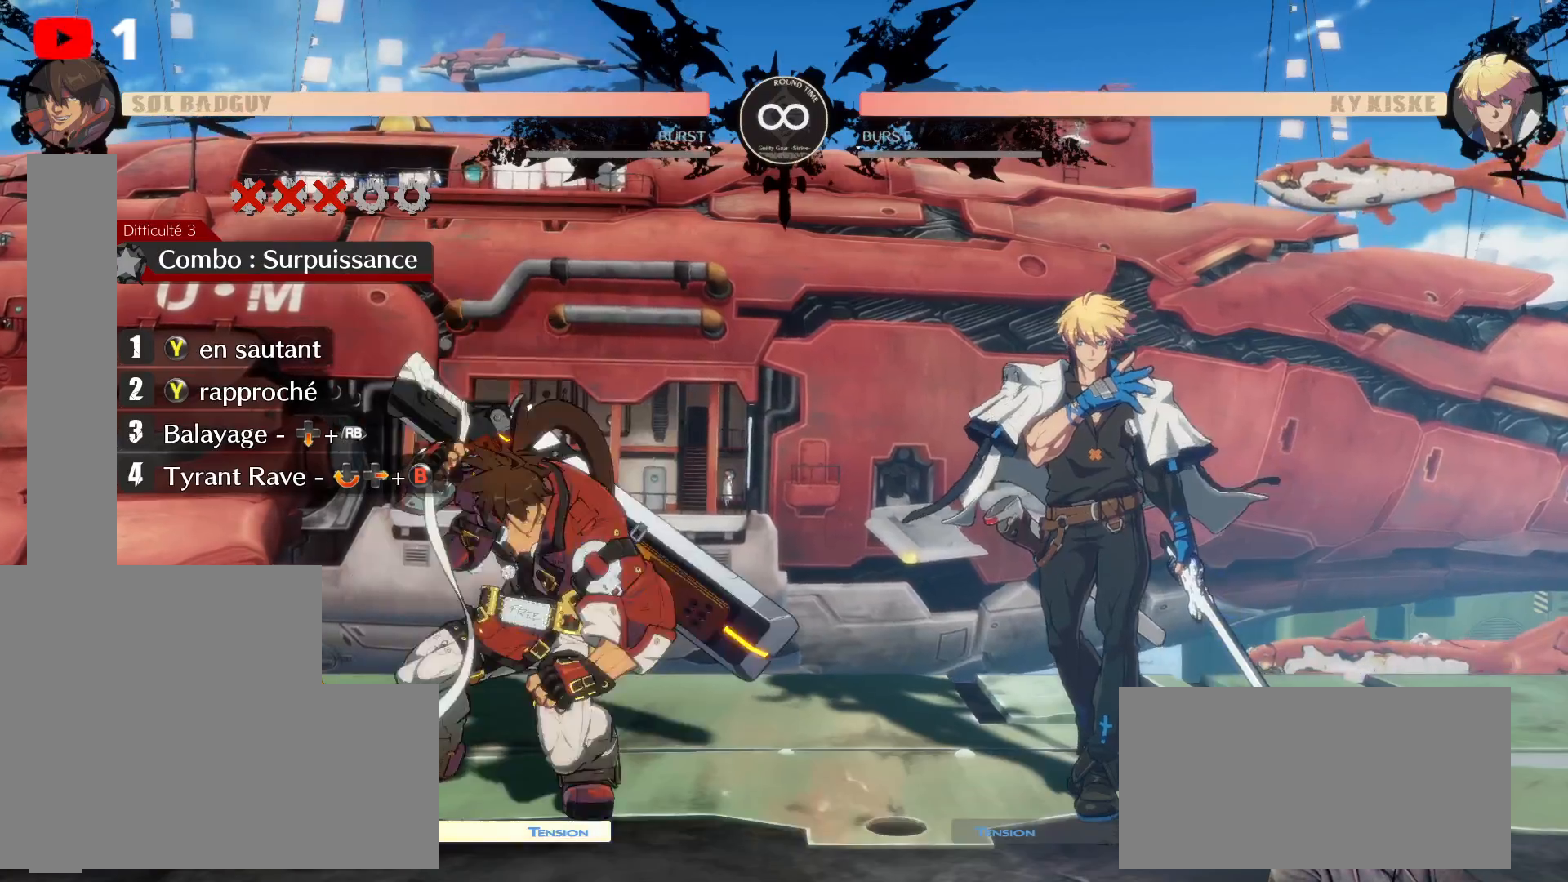
{"buttons": ["Y"], "left_stick": "center", "right_stick": "center", "events": [[150, "DPAD_RIGHT", "up"], [267, "DPAD_UP", "up"], [483, "Y", "down"]]}
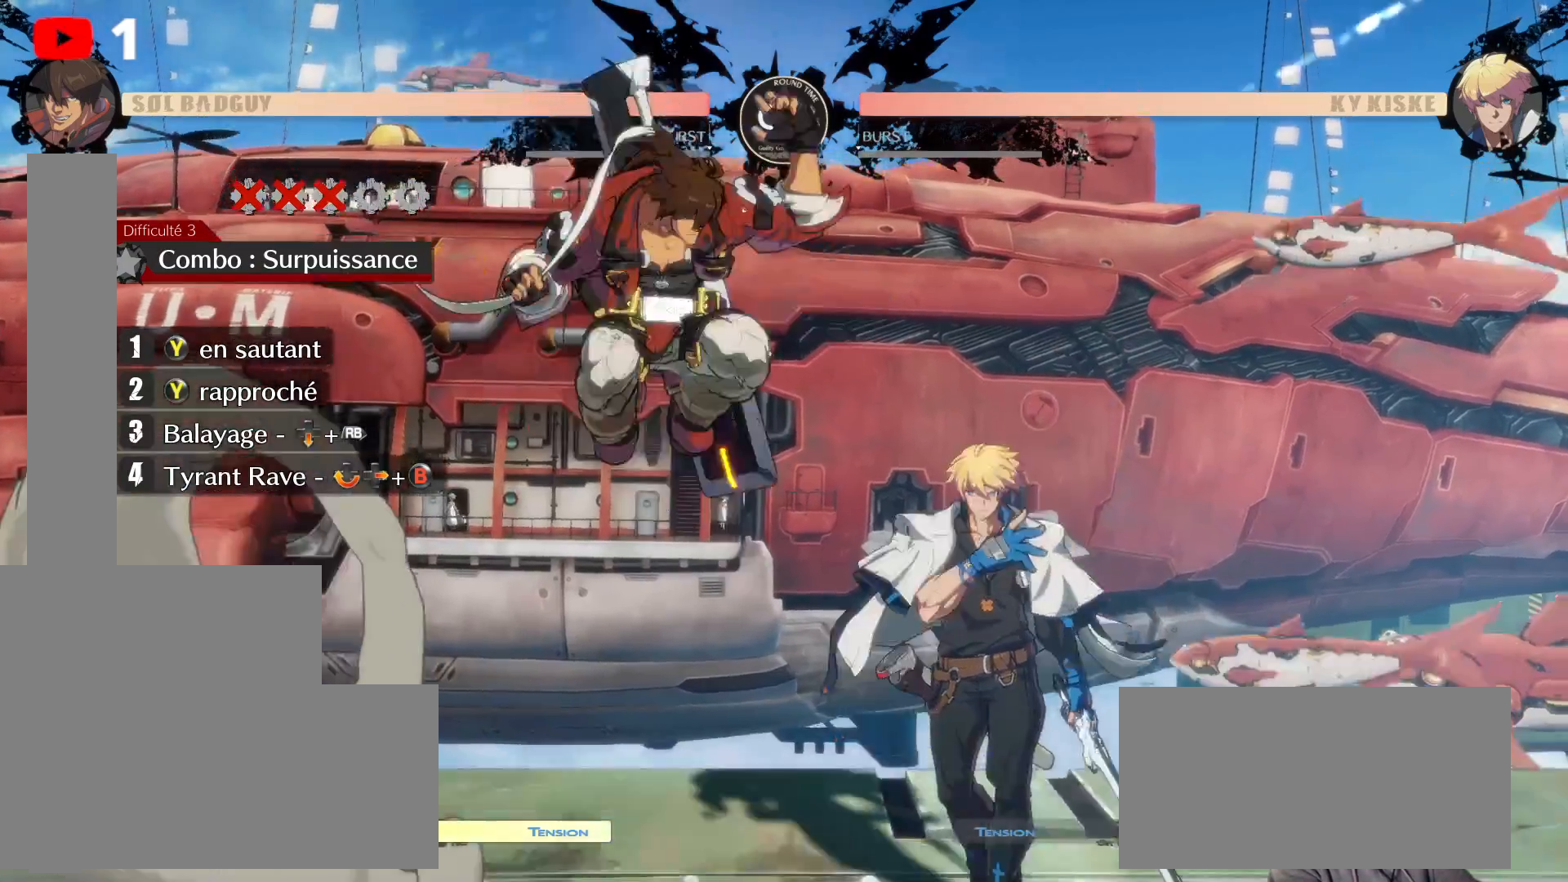
{"buttons": [], "left_stick": "center", "right_stick": "center", "events": [[83, "Y", "up"]]}
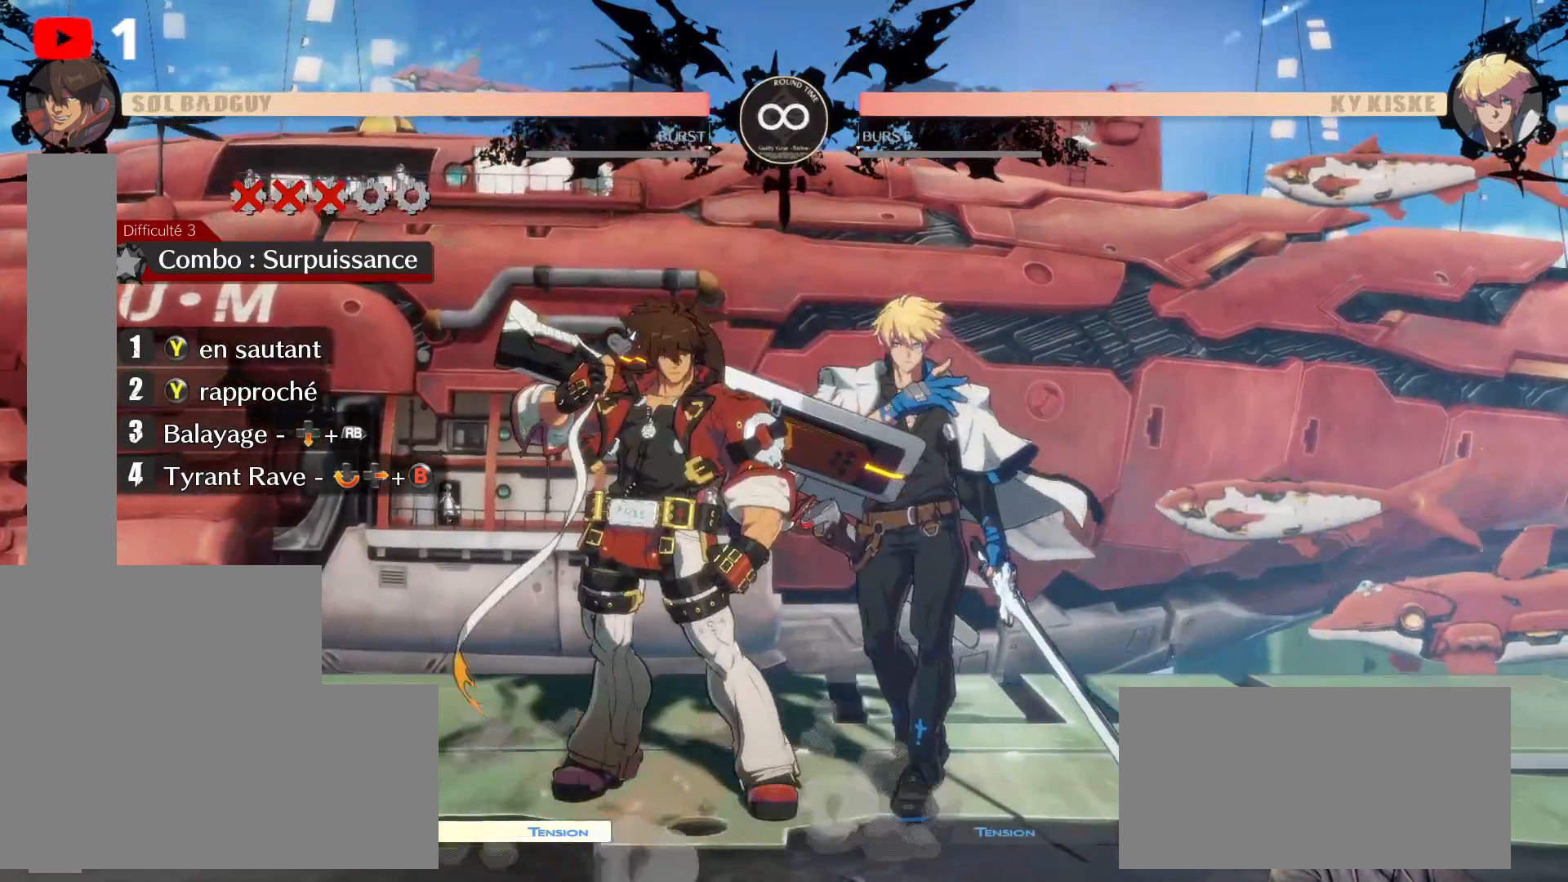
{"buttons": [], "left_stick": "center", "right_stick": "center", "events": []}
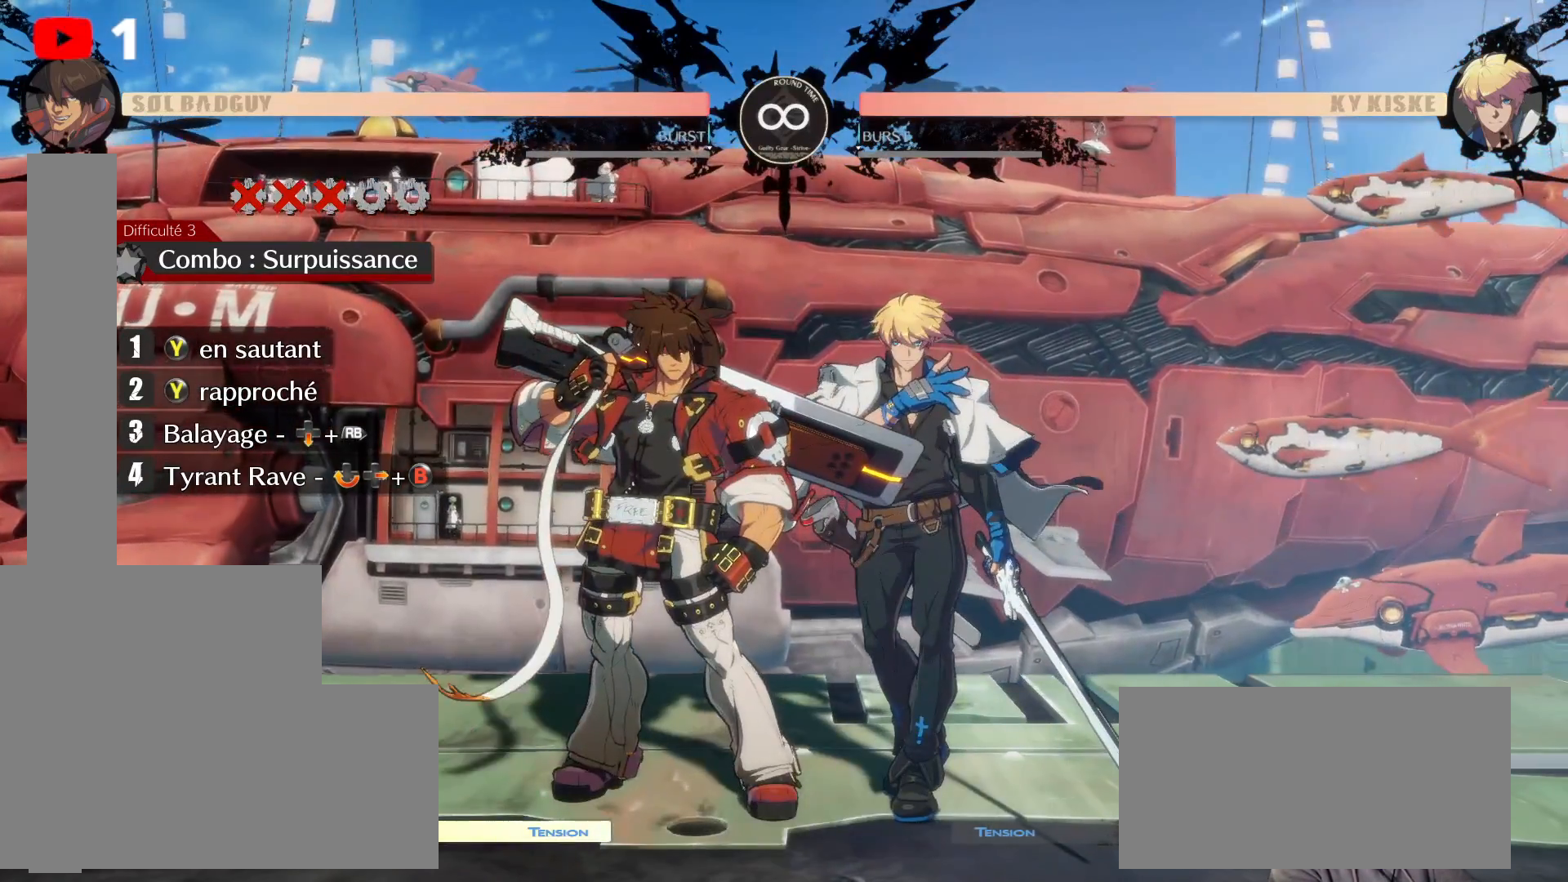
{"buttons": ["DPAD_LEFT"], "left_stick": "center", "right_stick": "center", "events": [[300, "DPAD_LEFT", "down"]]}
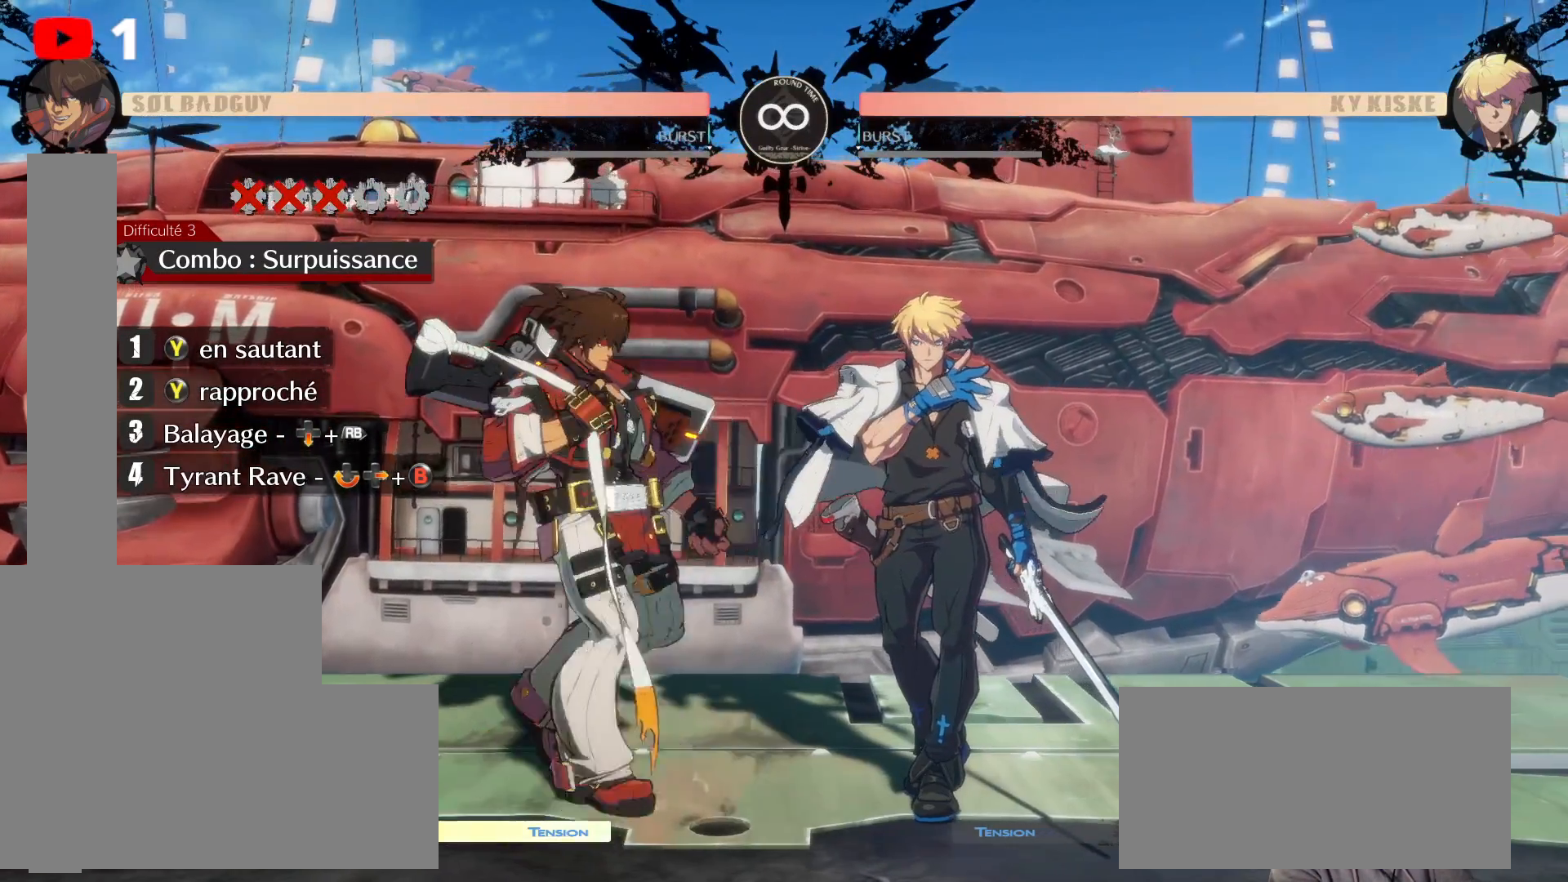
{"buttons": ["DPAD_LEFT"], "left_stick": "center", "right_stick": "center", "events": []}
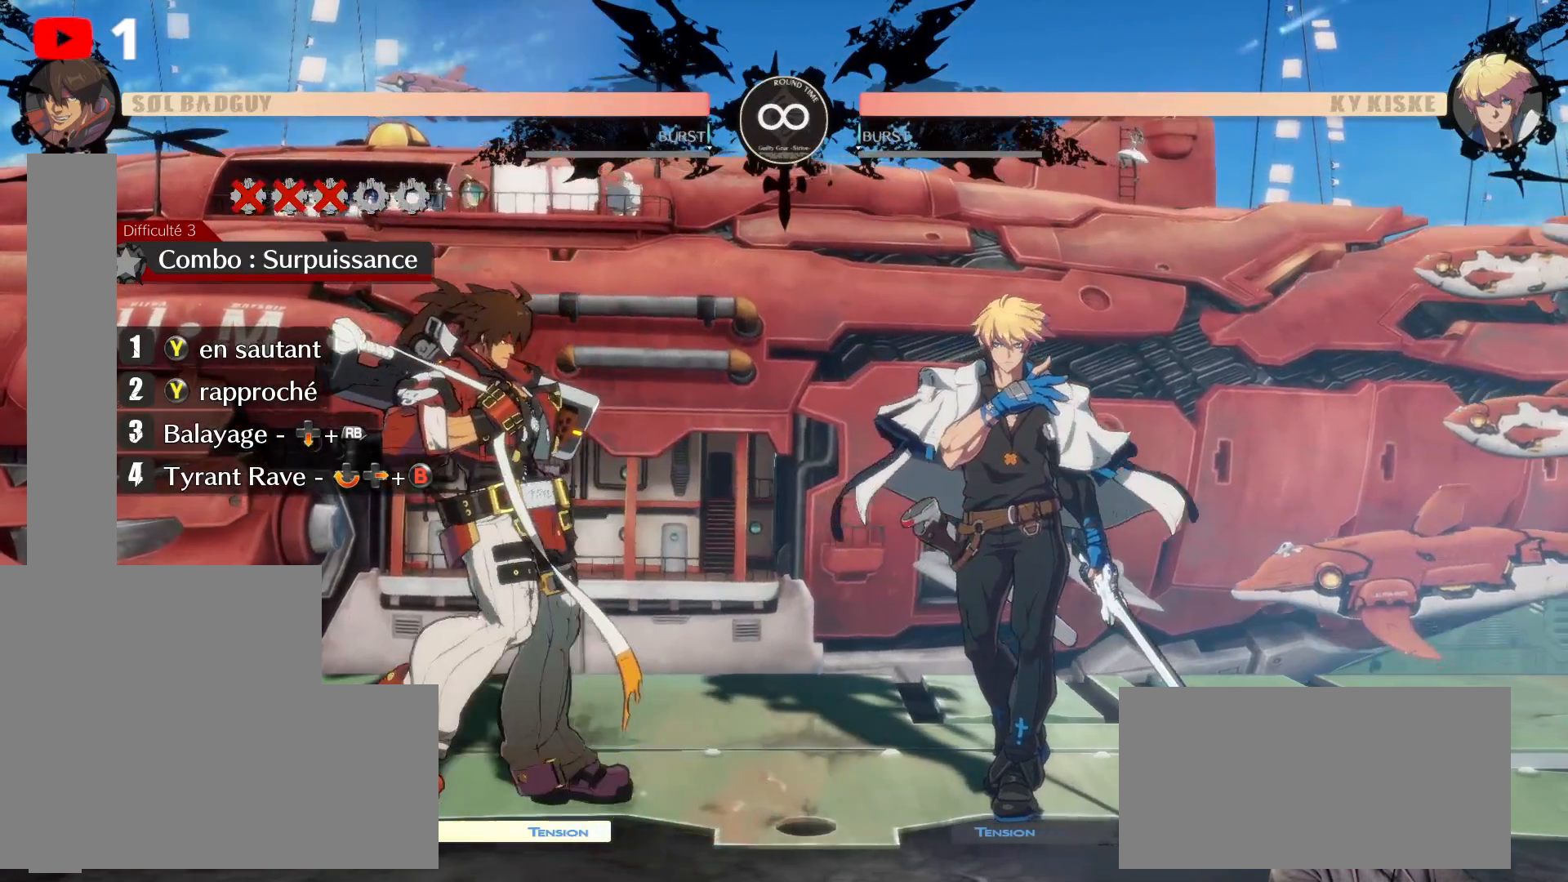
{"buttons": ["DPAD_LEFT"], "left_stick": "center", "right_stick": "center", "events": []}
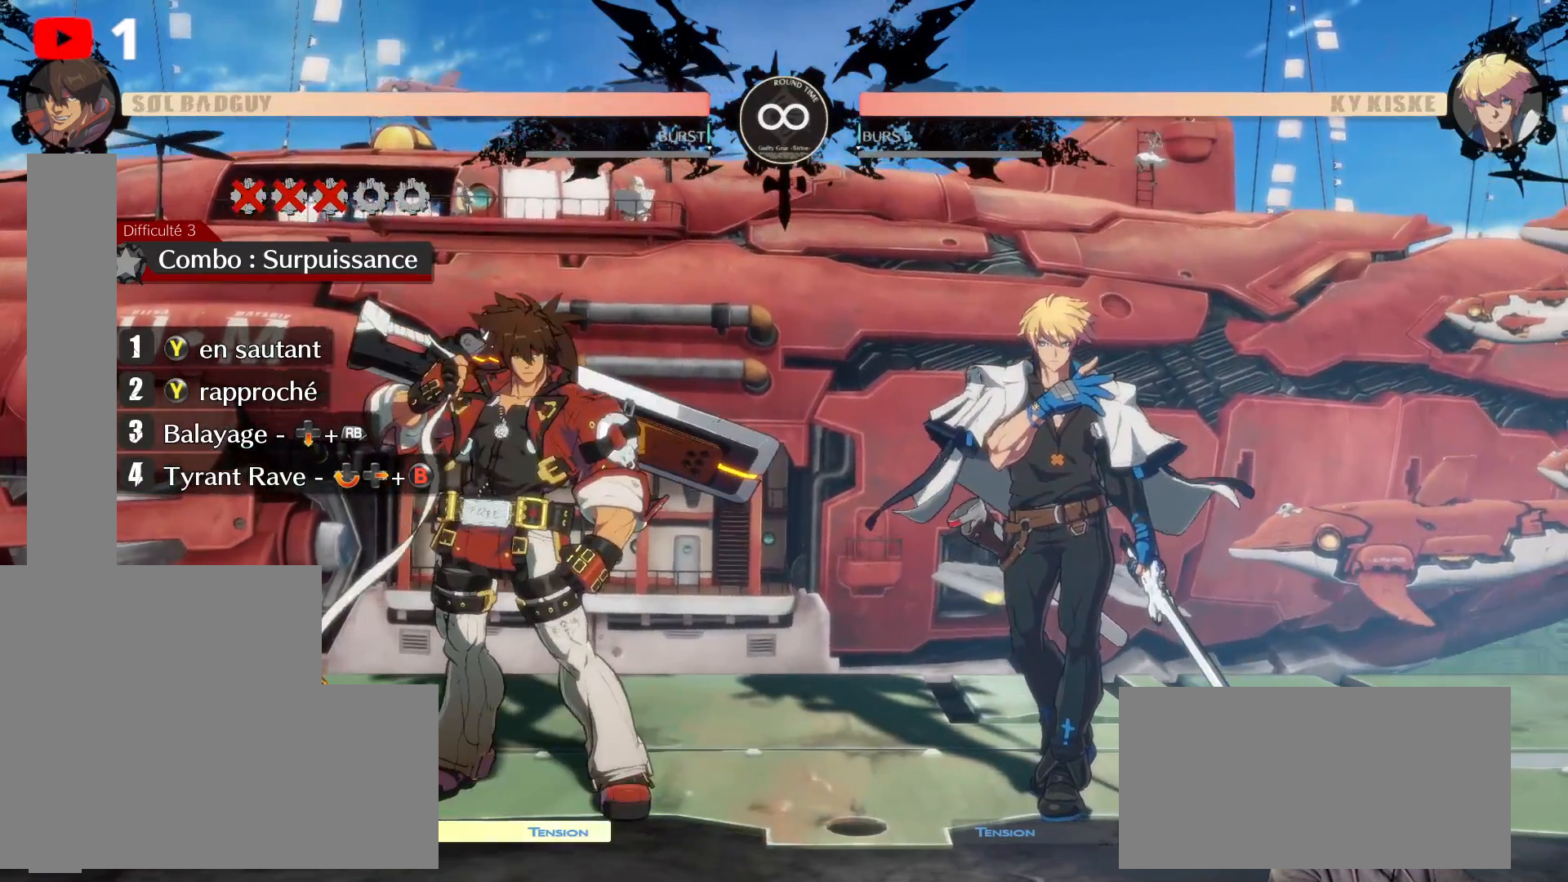
{"buttons": [], "left_stick": "center", "right_stick": "center"}
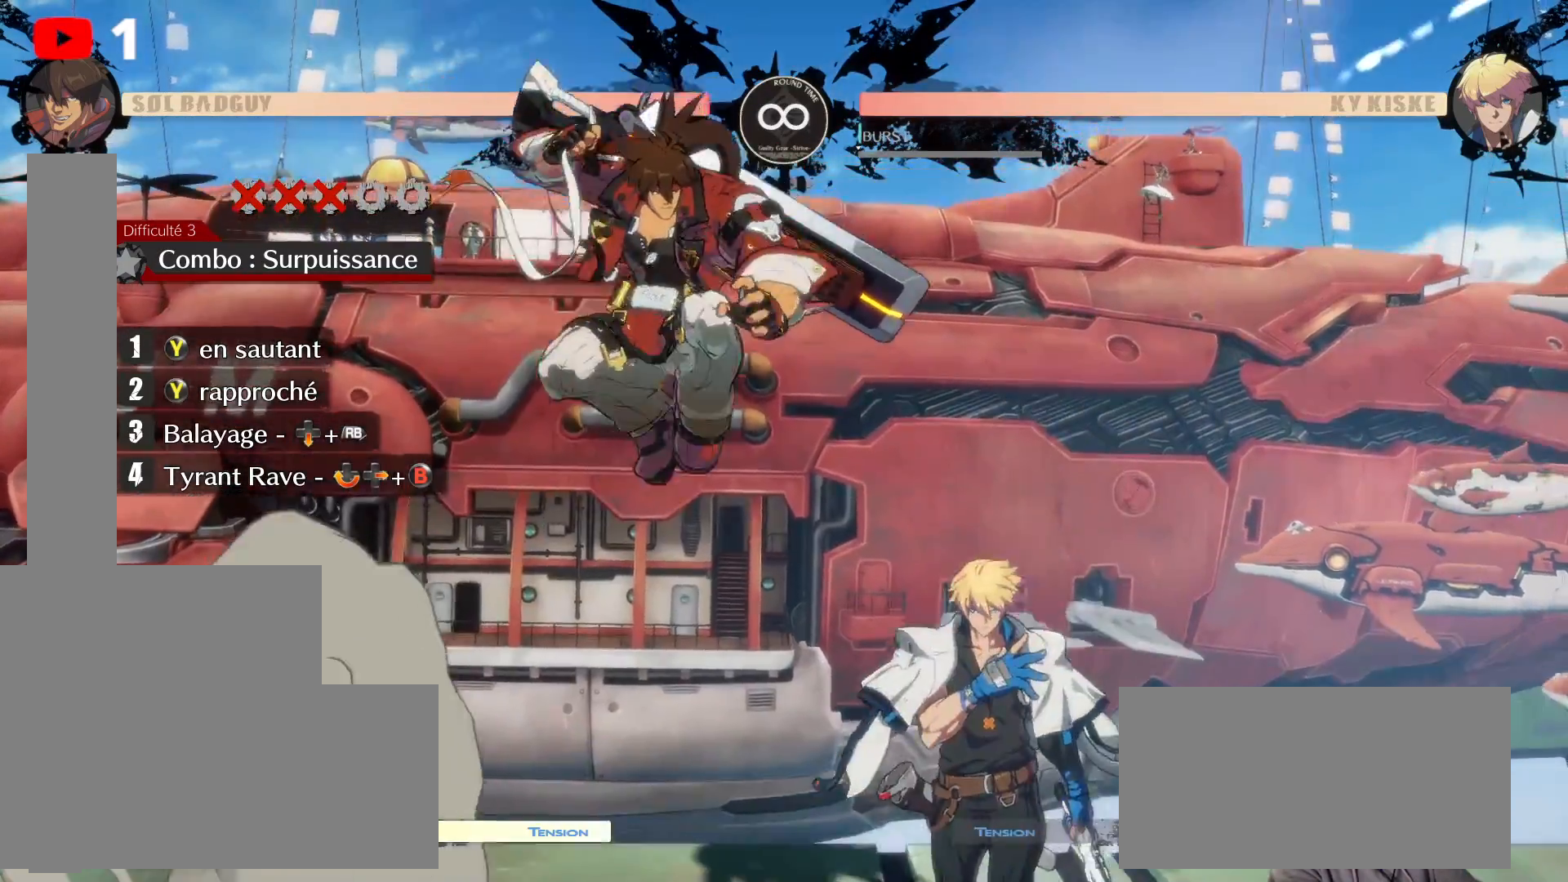
{"buttons": [], "left_stick": "center", "right_stick": "center", "events": [[117, "Y", "down"], [217, "Y", "up"]]}
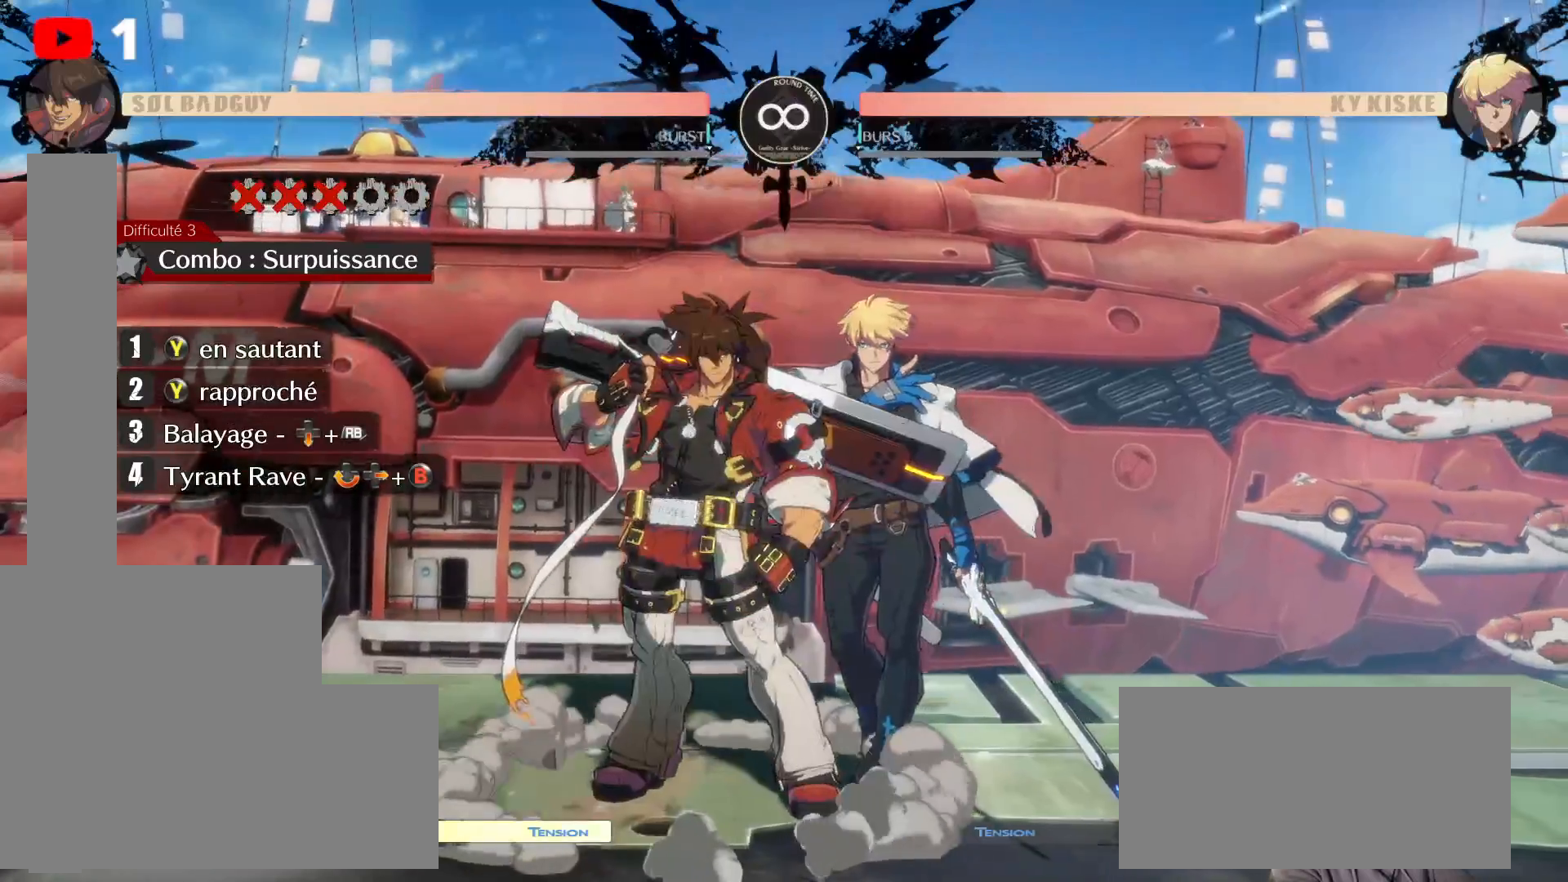
{"buttons": ["DPAD_LEFT"], "left_stick": "center", "right_stick": "center", "events": [[267, "DPAD_LEFT", "down"]]}
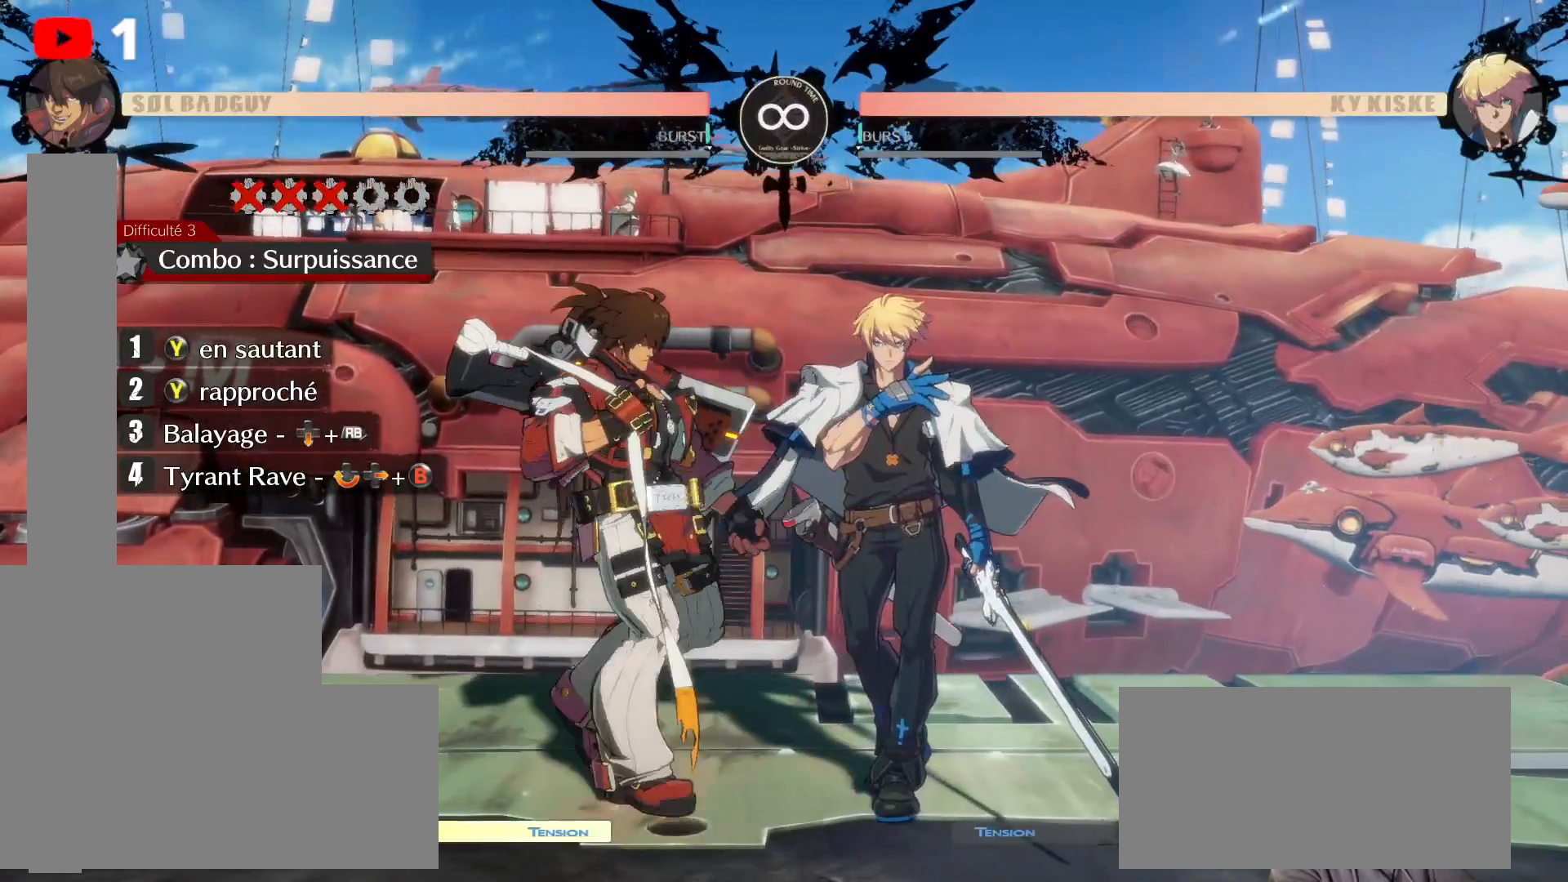
{"buttons": ["DPAD_LEFT"], "left_stick": "center", "right_stick": "center", "events": []}
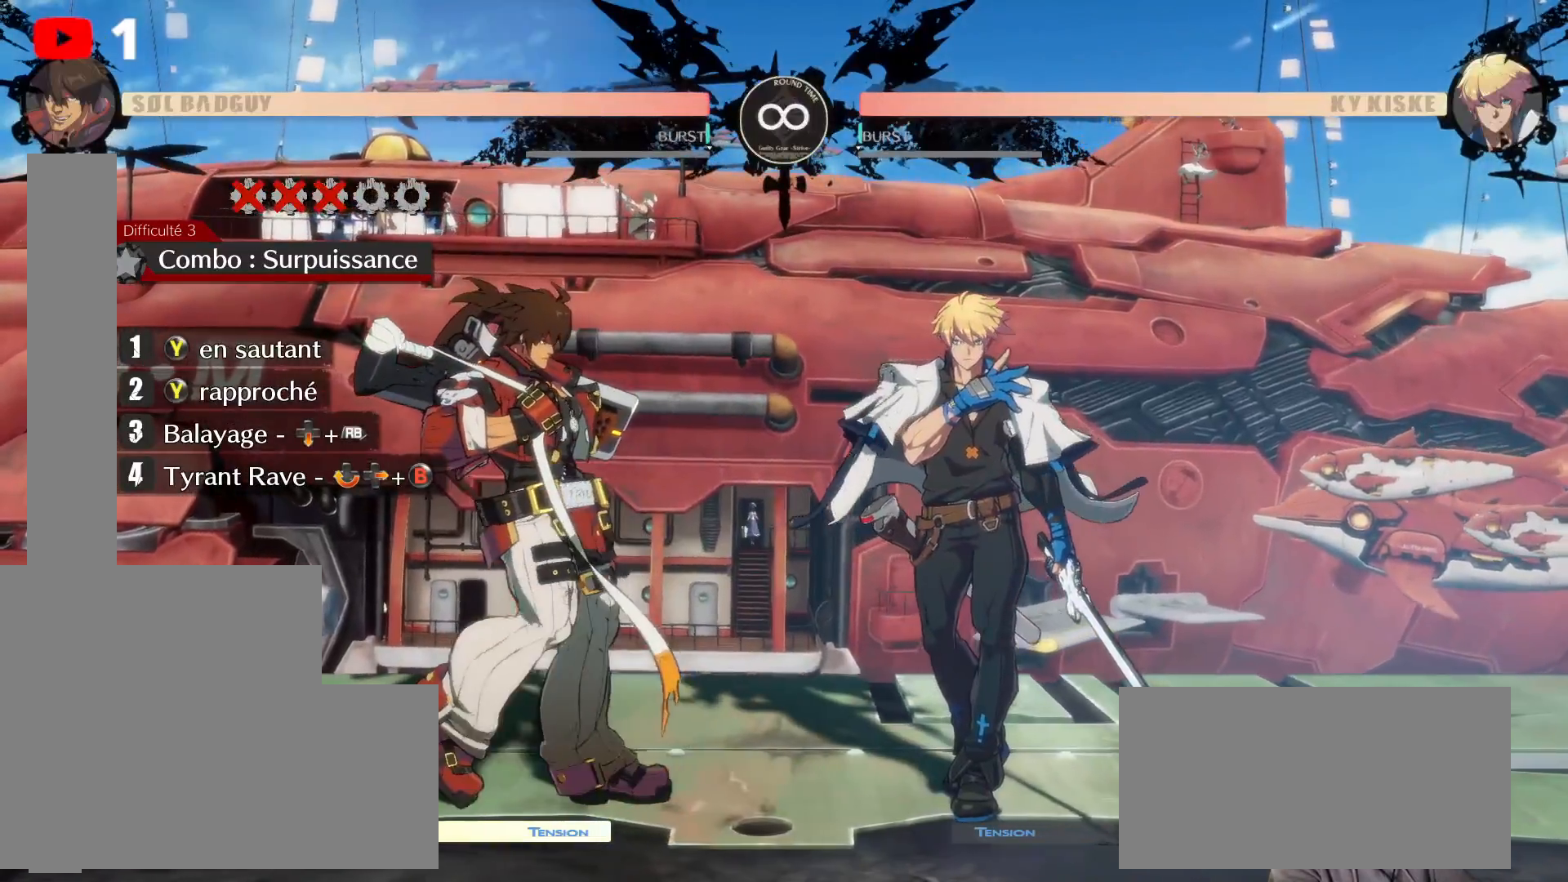
{"buttons": [], "left_stick": "center", "right_stick": "center"}
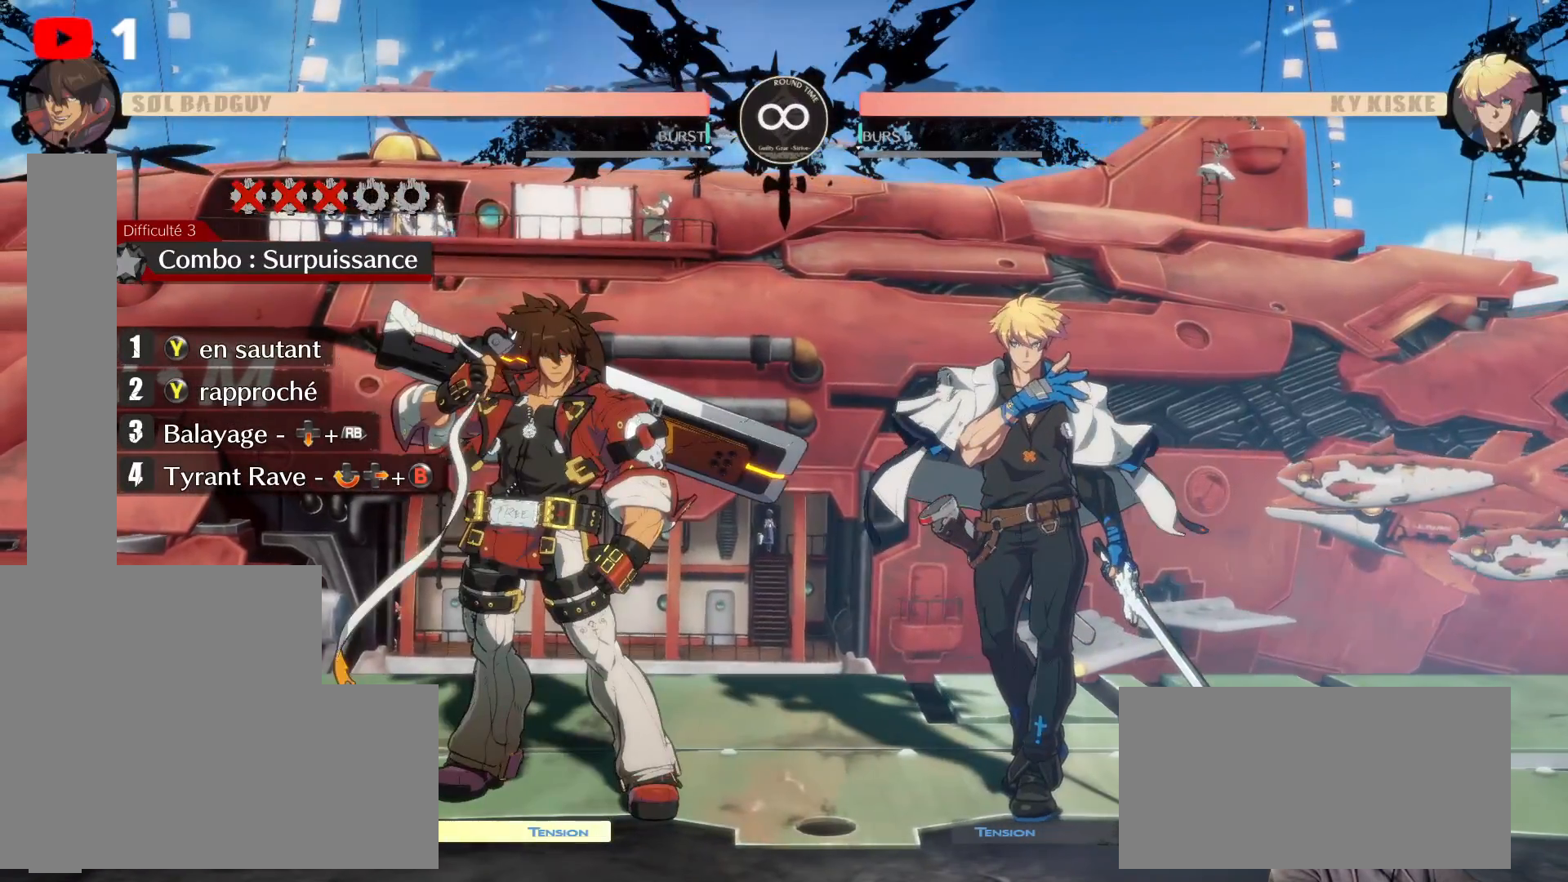
{"buttons": [], "left_stick": "center", "right_stick": "center", "events": [[283, "DPAD_RIGHT", "down"], [283, "DPAD_UP", "down"], [483, "DPAD_RIGHT", "up"], [483, "DPAD_UP", "up"]]}
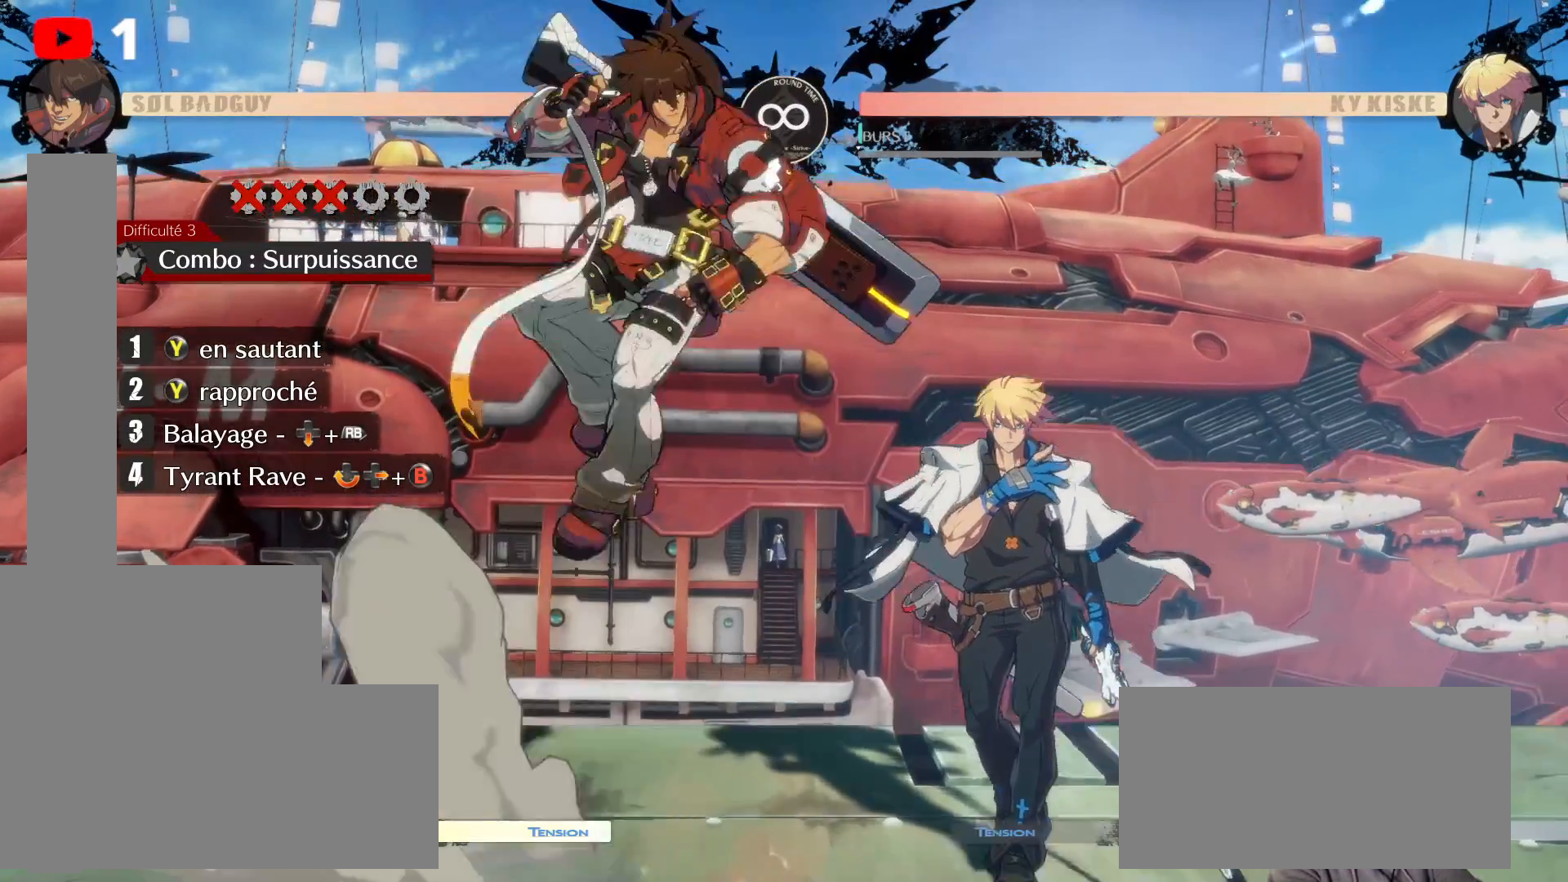
{"buttons": [], "left_stick": "center", "right_stick": "center", "events": [[283, "Y", "down"], [400, "Y", "up"]]}
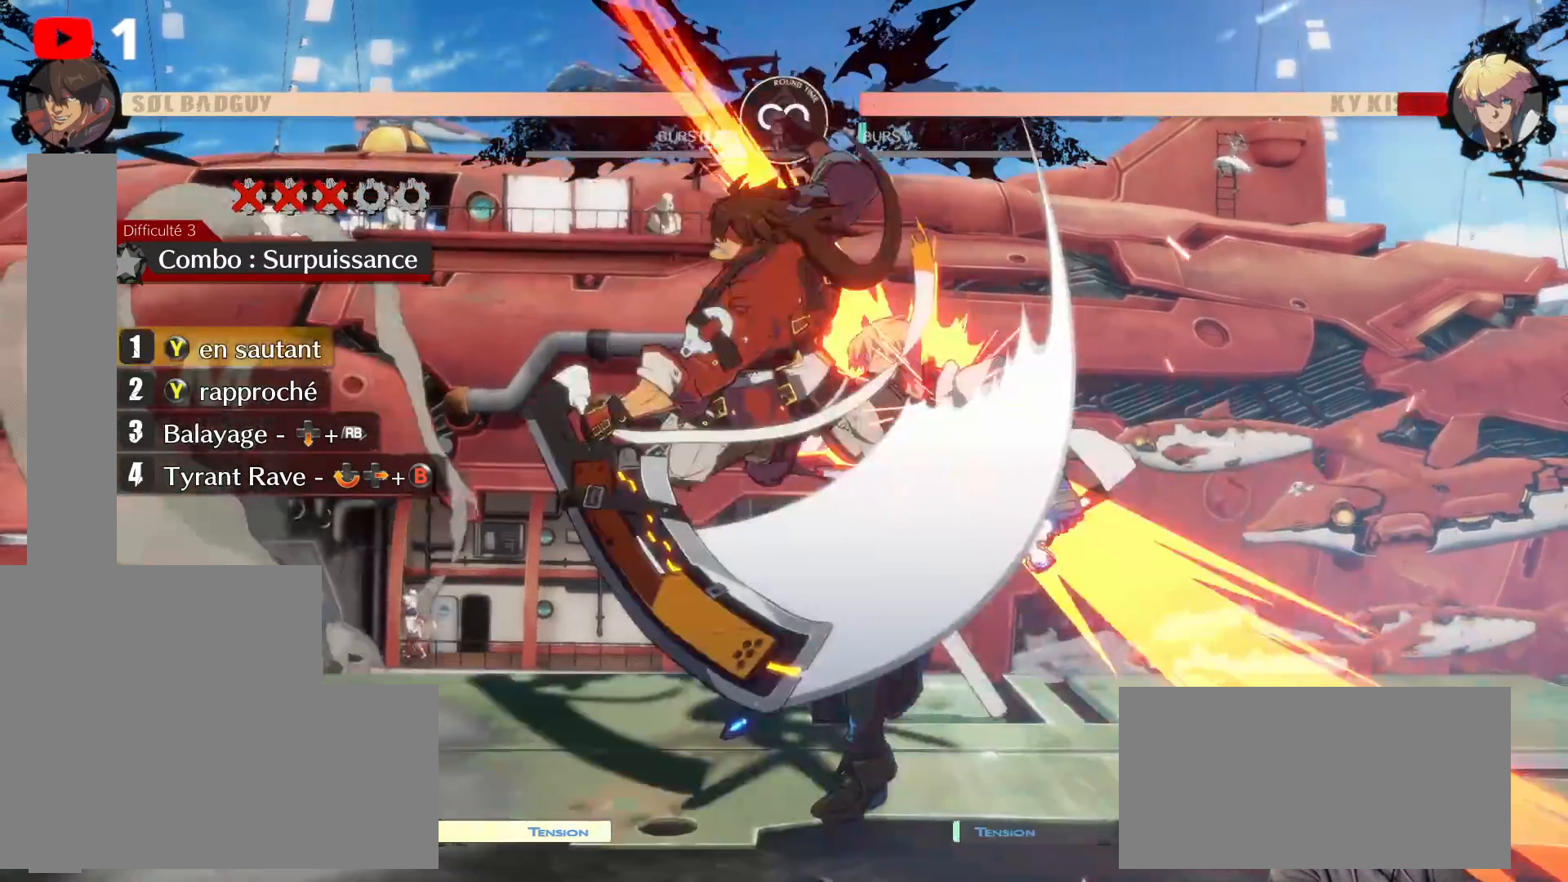
{"buttons": [], "left_stick": "center", "right_stick": "center", "events": []}
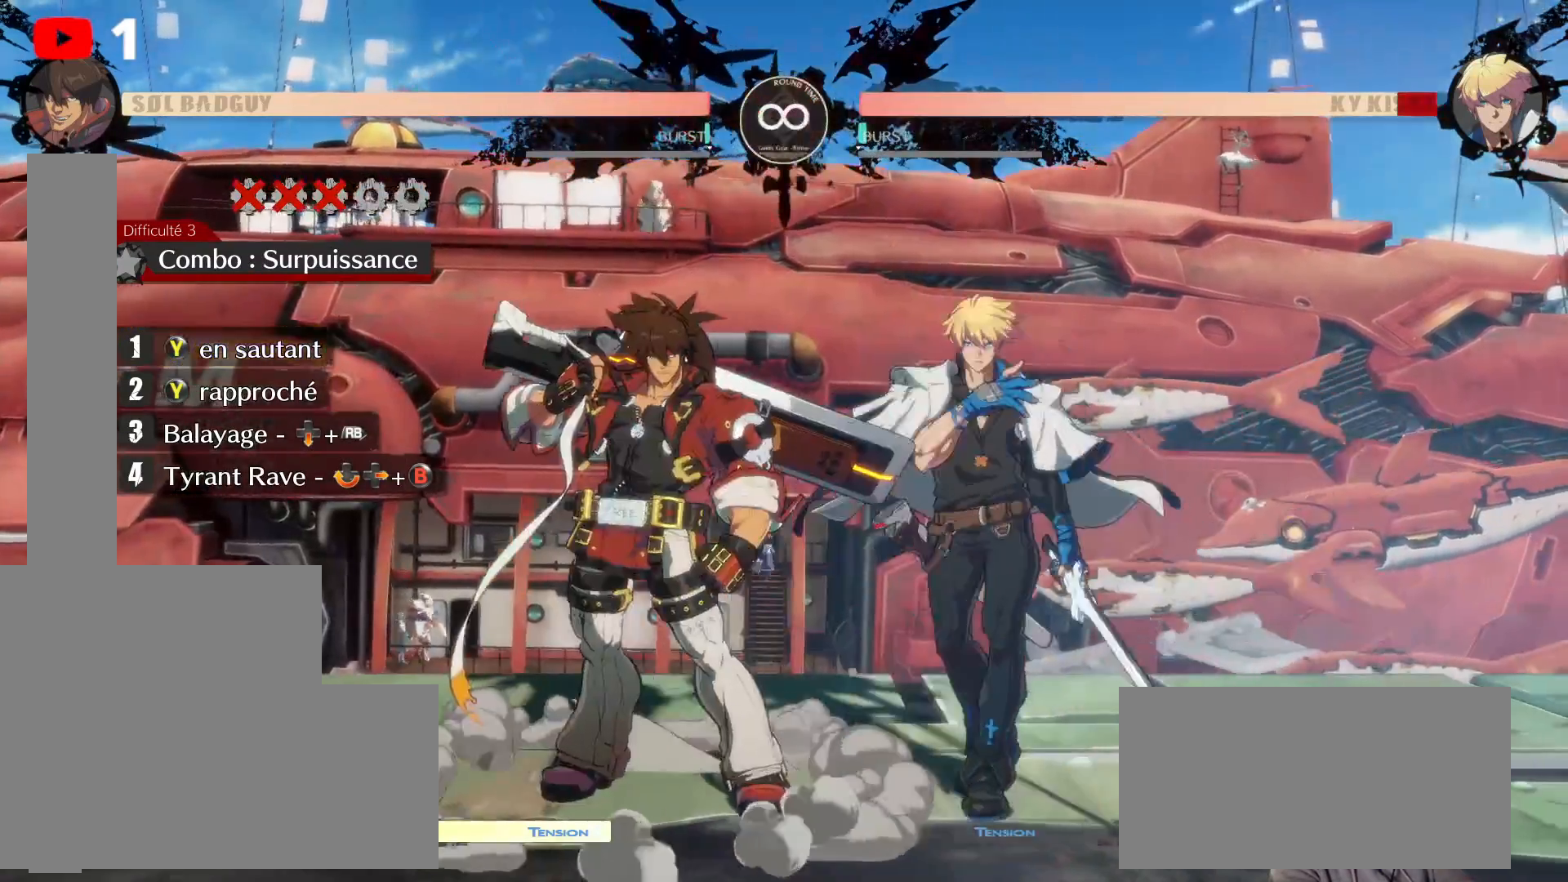
{"buttons": [], "left_stick": "center", "right_stick": "center", "events": []}
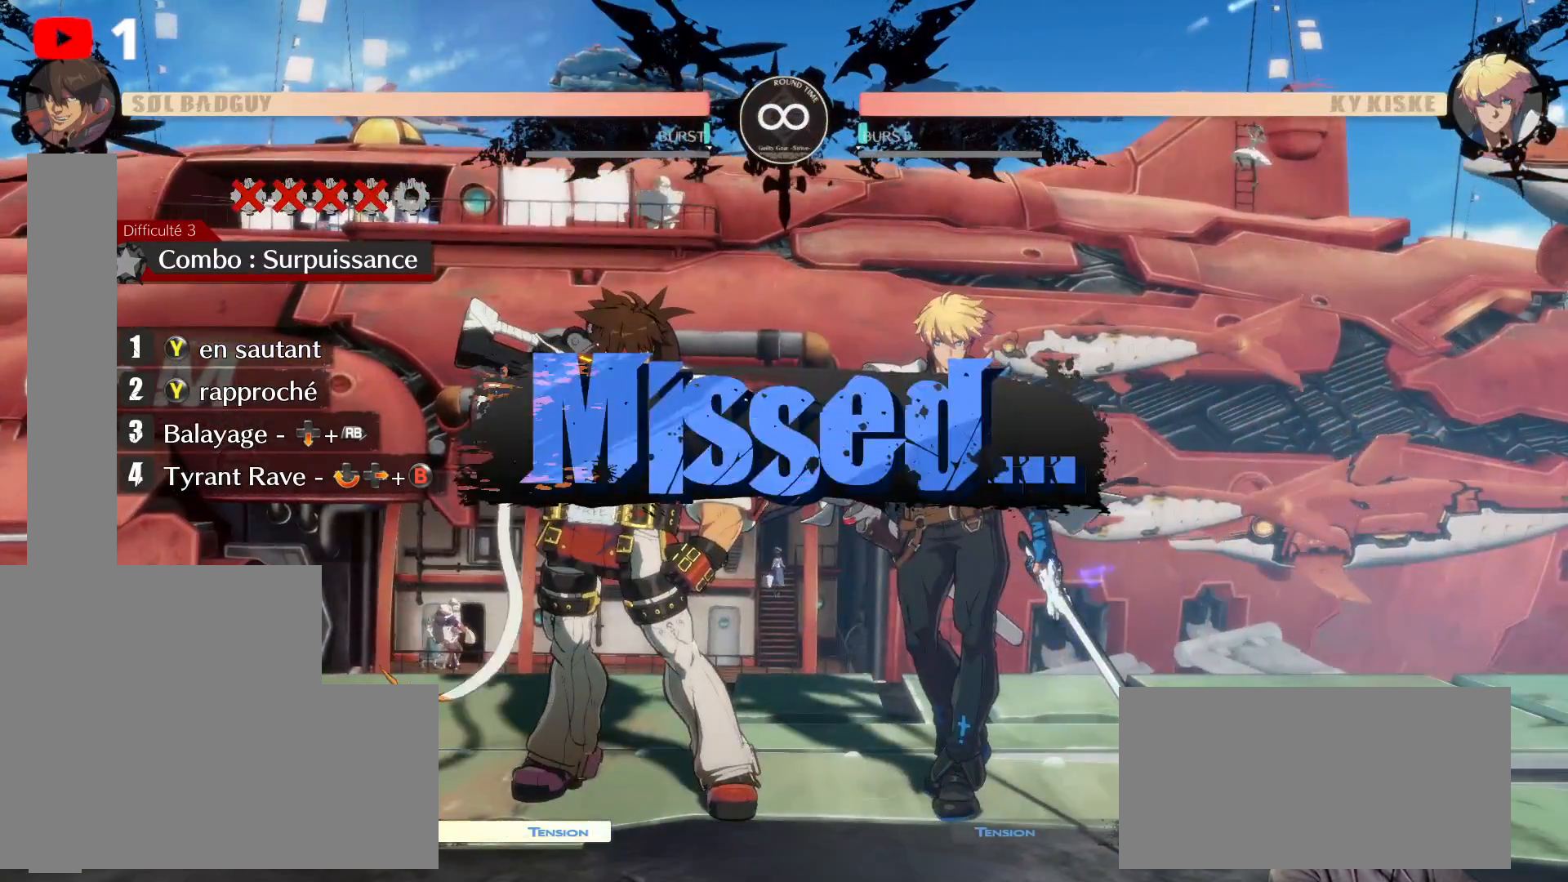
{"buttons": [], "left_stick": "center", "right_stick": "center", "events": []}
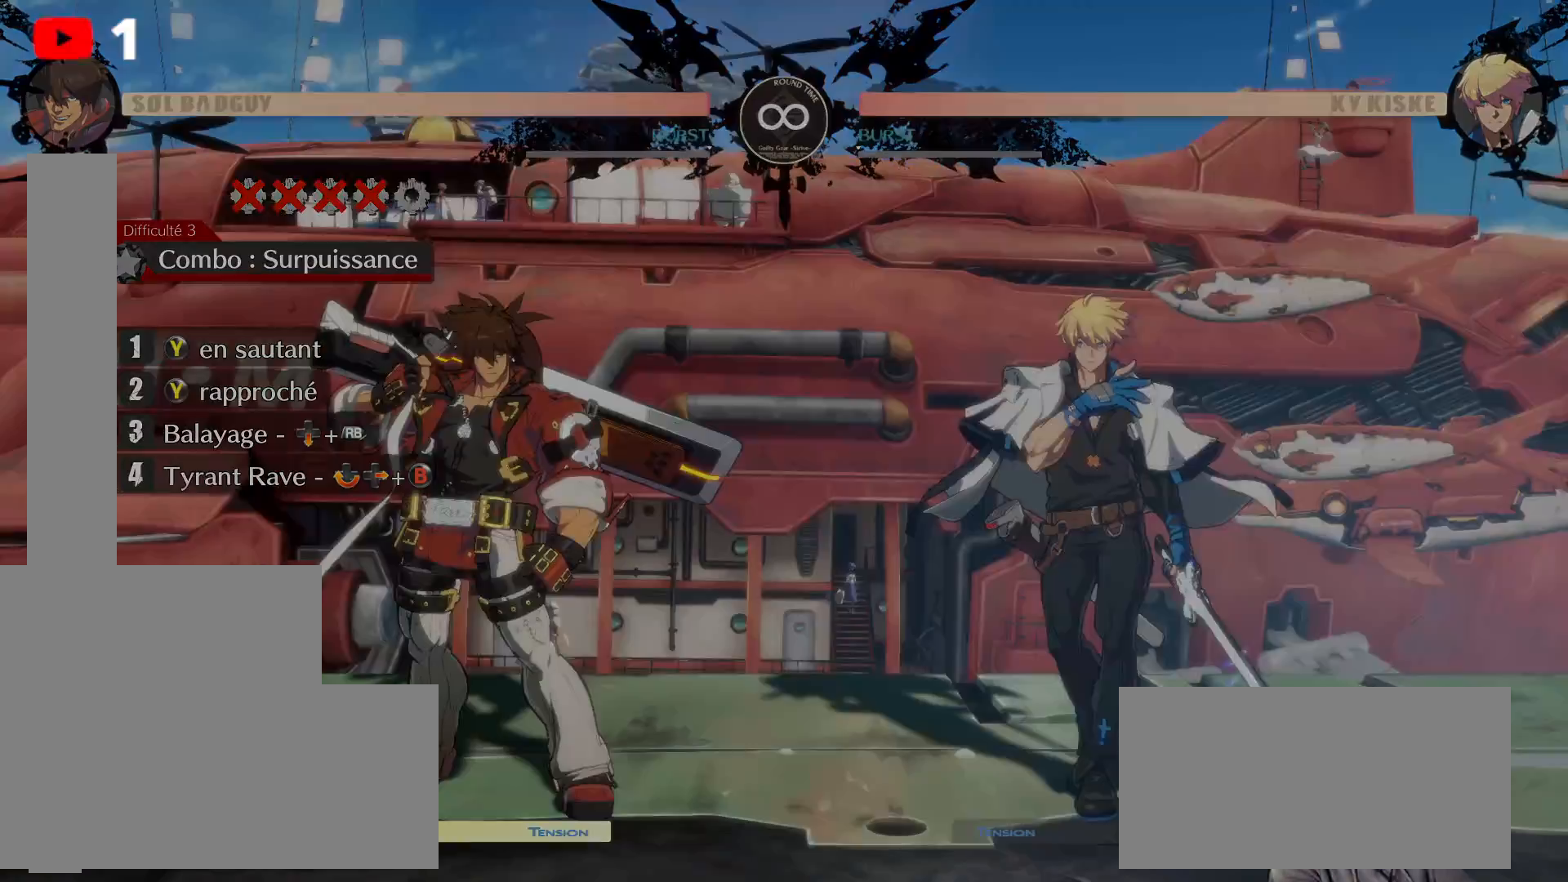
{"buttons": [], "left_stick": "center", "right_stick": "center", "events": []}